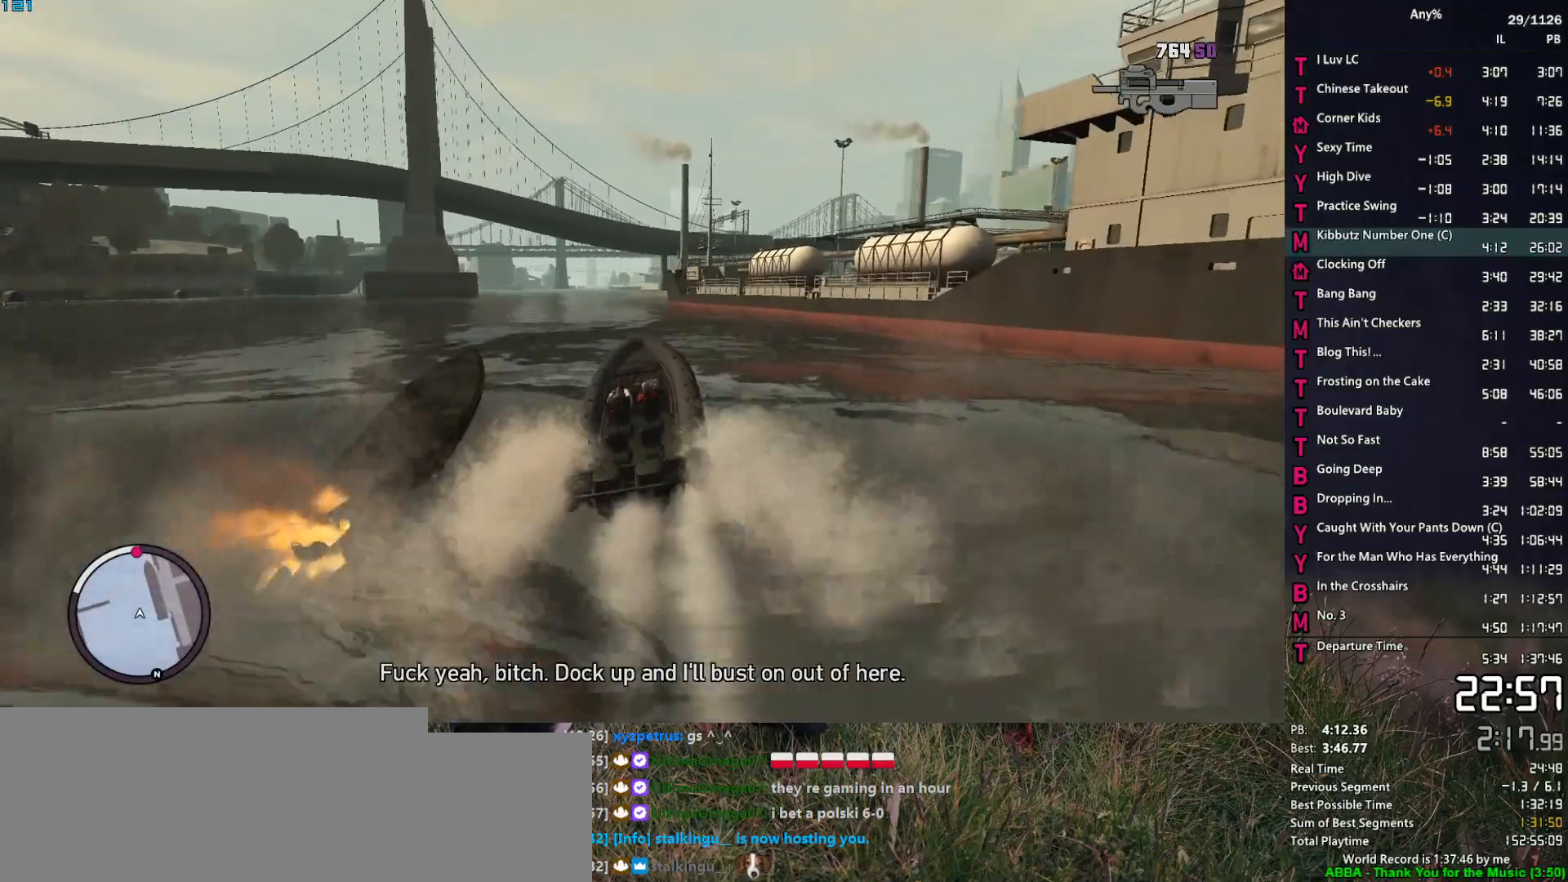
Gameplay with keyboard and mouse; each line is a JSON object with the keys and mouse buttons held at the frame after it. "events" lists presses ("down") and releases ("up") of "1", "2", "3", "4", "5", "6", "a", "alt", "caps_lock", "ctrl", "d", "down", "e", "escape", "f", "f2", "q", "r", "return", "s", "shift", "space", "t", "tab", "up", "v", "w", "mouse_left", "mouse_middle", "mouse_right", "mouse_mb4", "mouse_mb5", "mouse_wheel_up" and "mouse_wheel_down" between this image and that frame as [ms after this image, input, new state], when the widget could be followed in between. "mouse_left", "mouse_middle", "mouse_right", "mouse_mb4", "mouse_mb5", "mouse_wheel_up", "mouse_wheel_down" = the "left", "middle", "right", "mb4", "mb5", "wheel_up", "wheel_down" buttons of the "mouse" list. No other keys are recorded. Not read: mouse_move other_keys.
{"keys": ["2", "w"], "mouse": [], "events": [[150, "a", "up"], [350, "a", "down"], [483, "a", "up"]]}
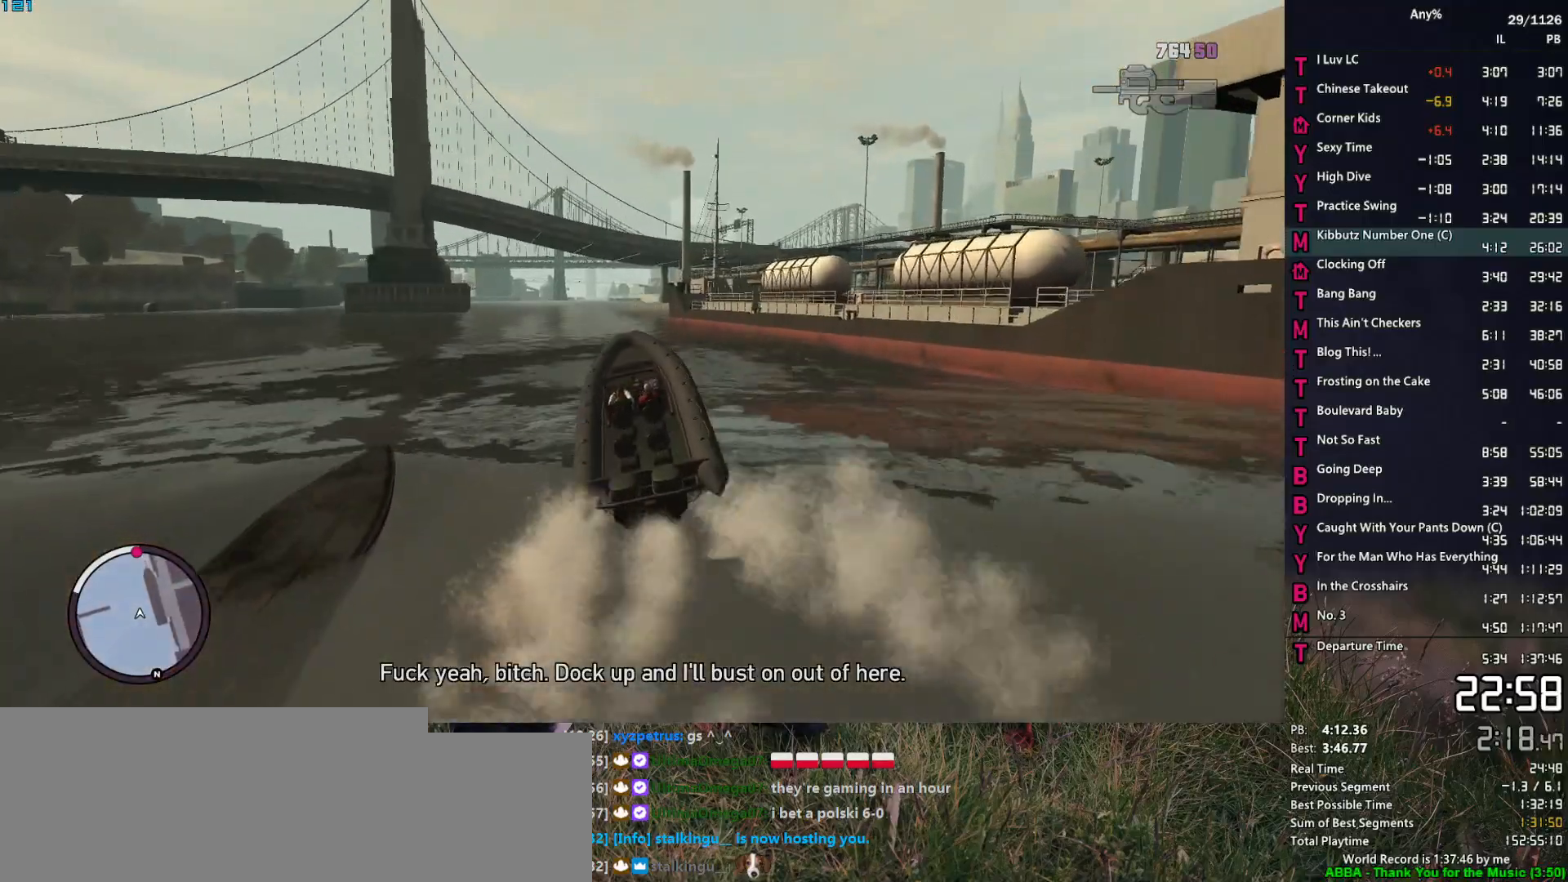
{"keys": ["2", "w"], "mouse": [], "events": []}
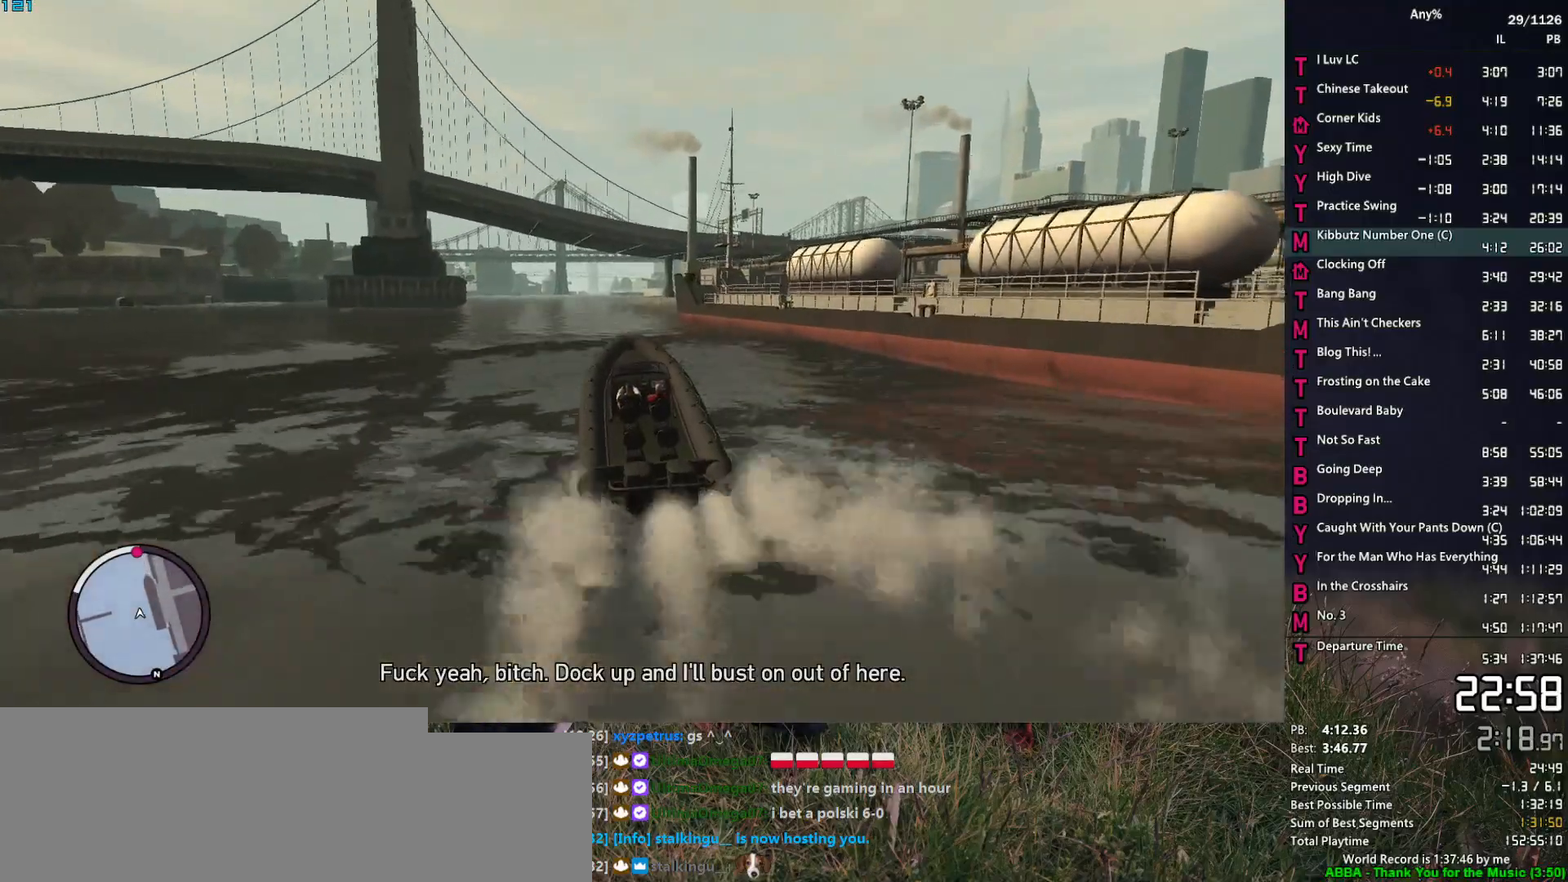
{"keys": ["2", "w"], "mouse": [], "events": [[100, "a", "down"], [333, "a", "up"]]}
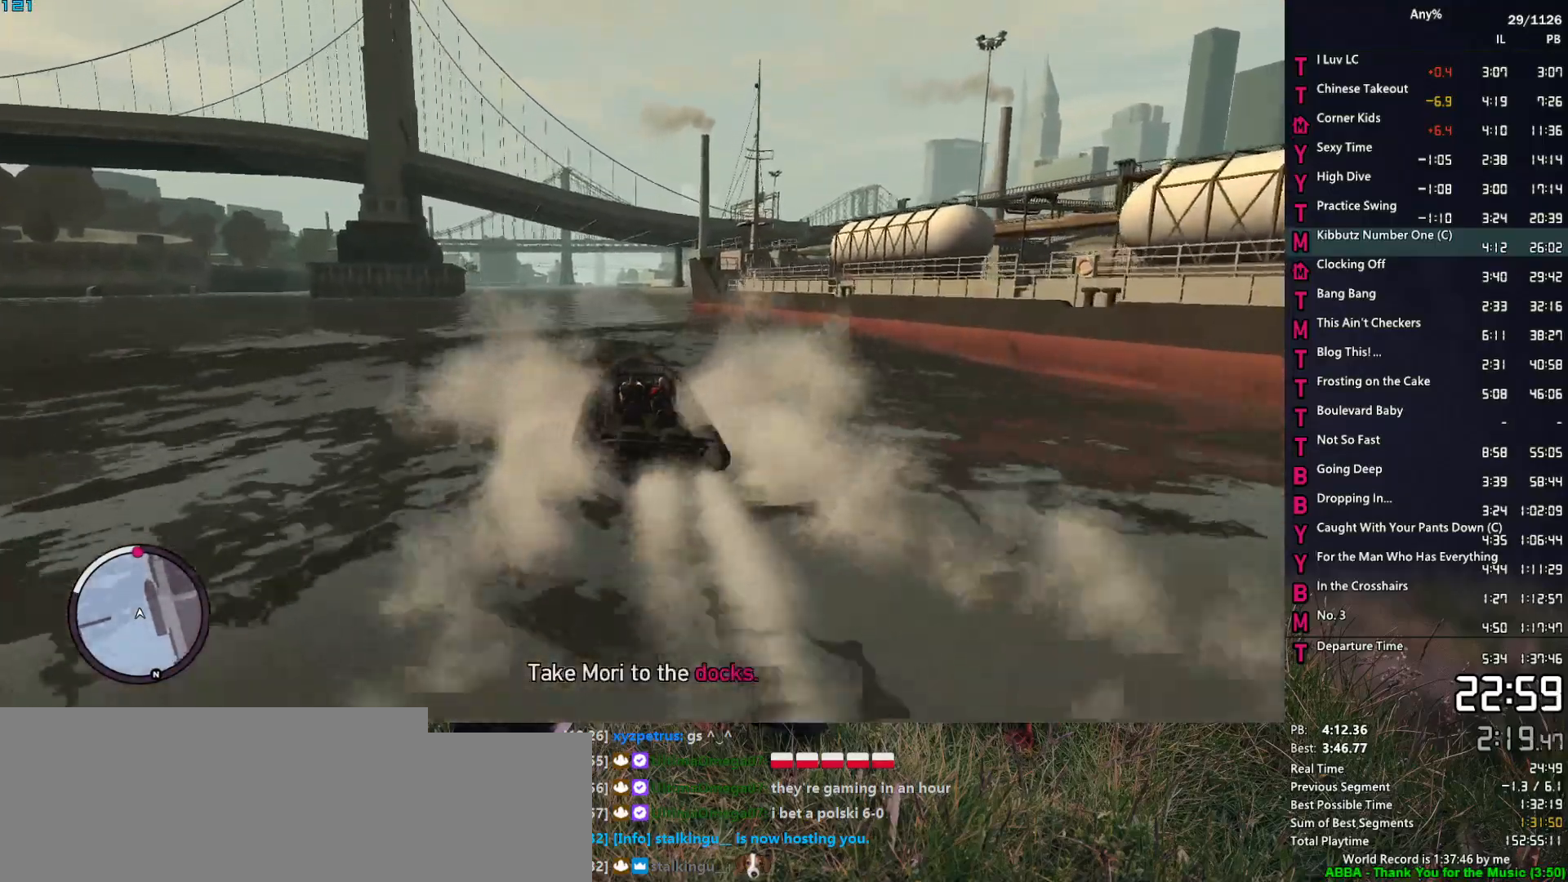
{"keys": ["2", "w"], "mouse": [], "events": [[150, "a", "down"], [350, "a", "up"]]}
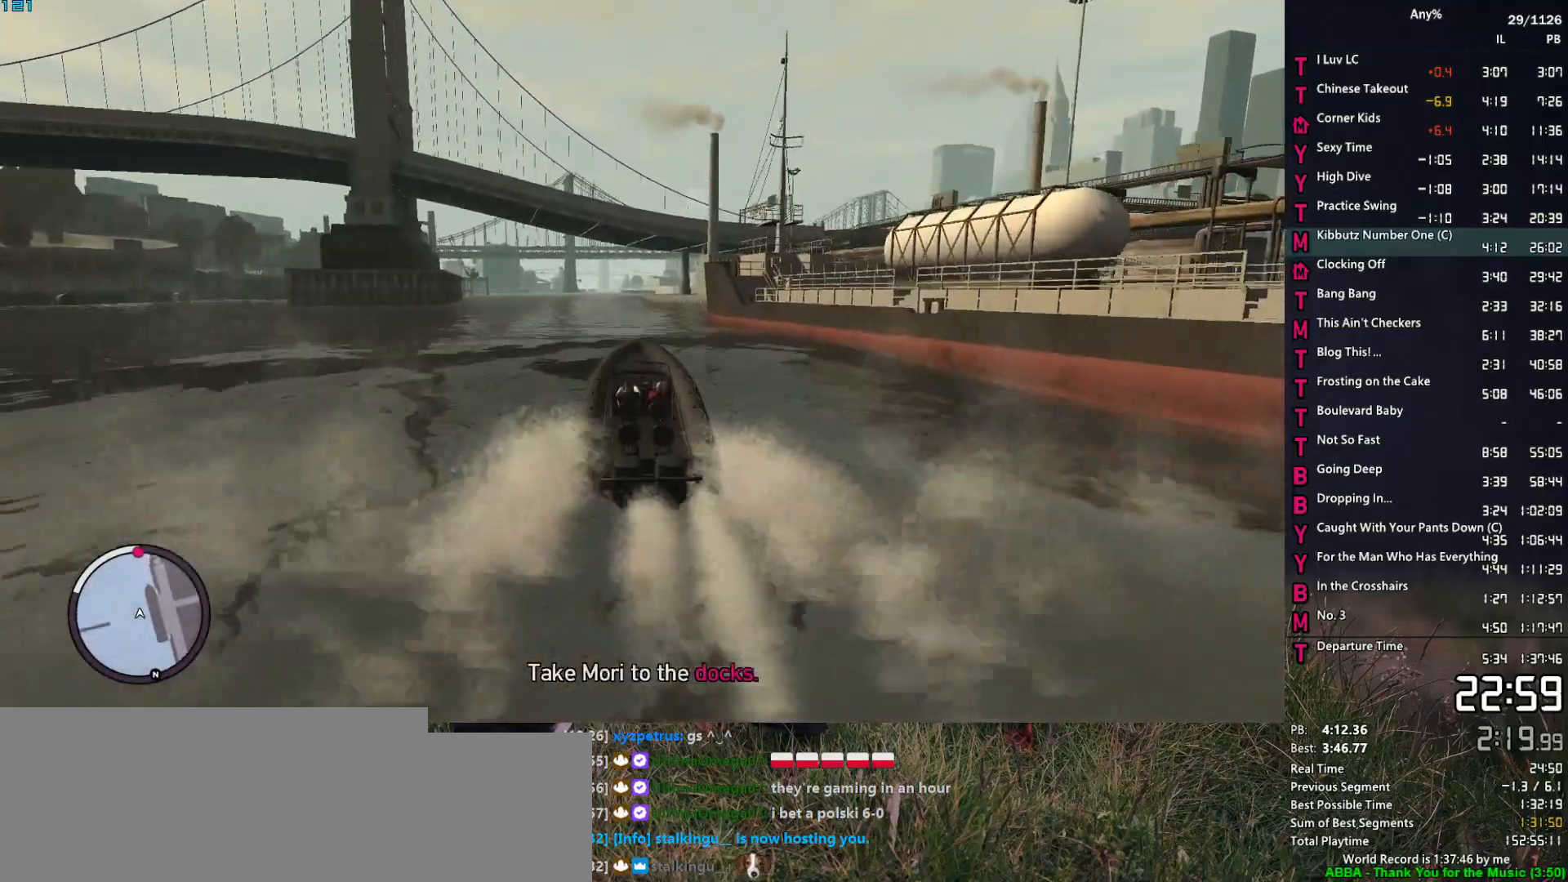
{"keys": ["2", "w"], "mouse": [], "events": [[133, "a", "down"], [317, "a", "up"]]}
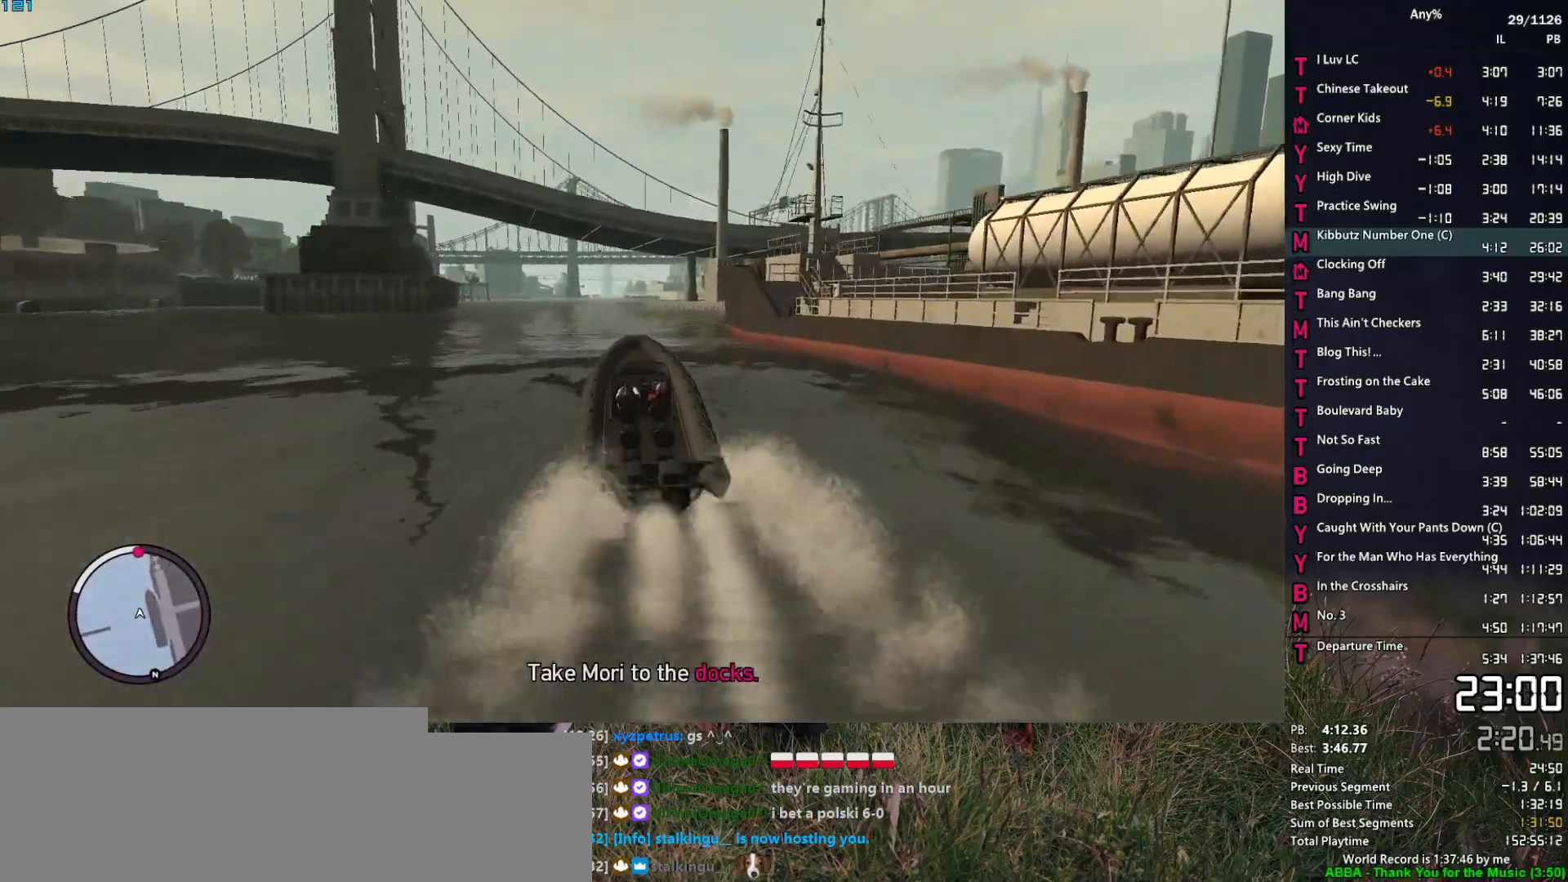
{"keys": ["2", "w"], "mouse": [], "events": []}
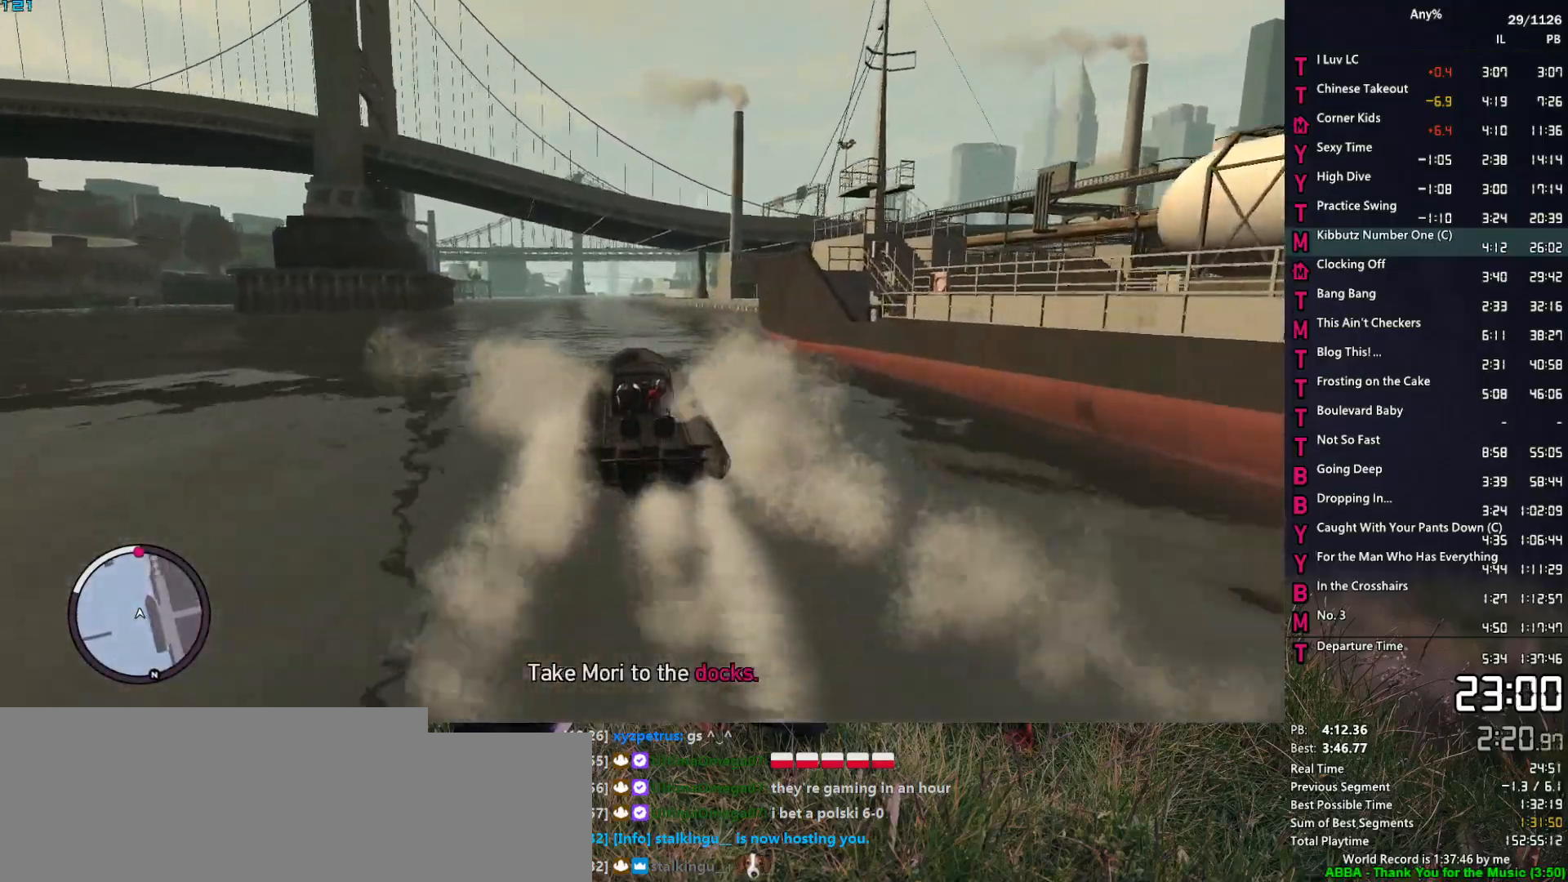
{"keys": ["2", "w"], "mouse": [], "events": []}
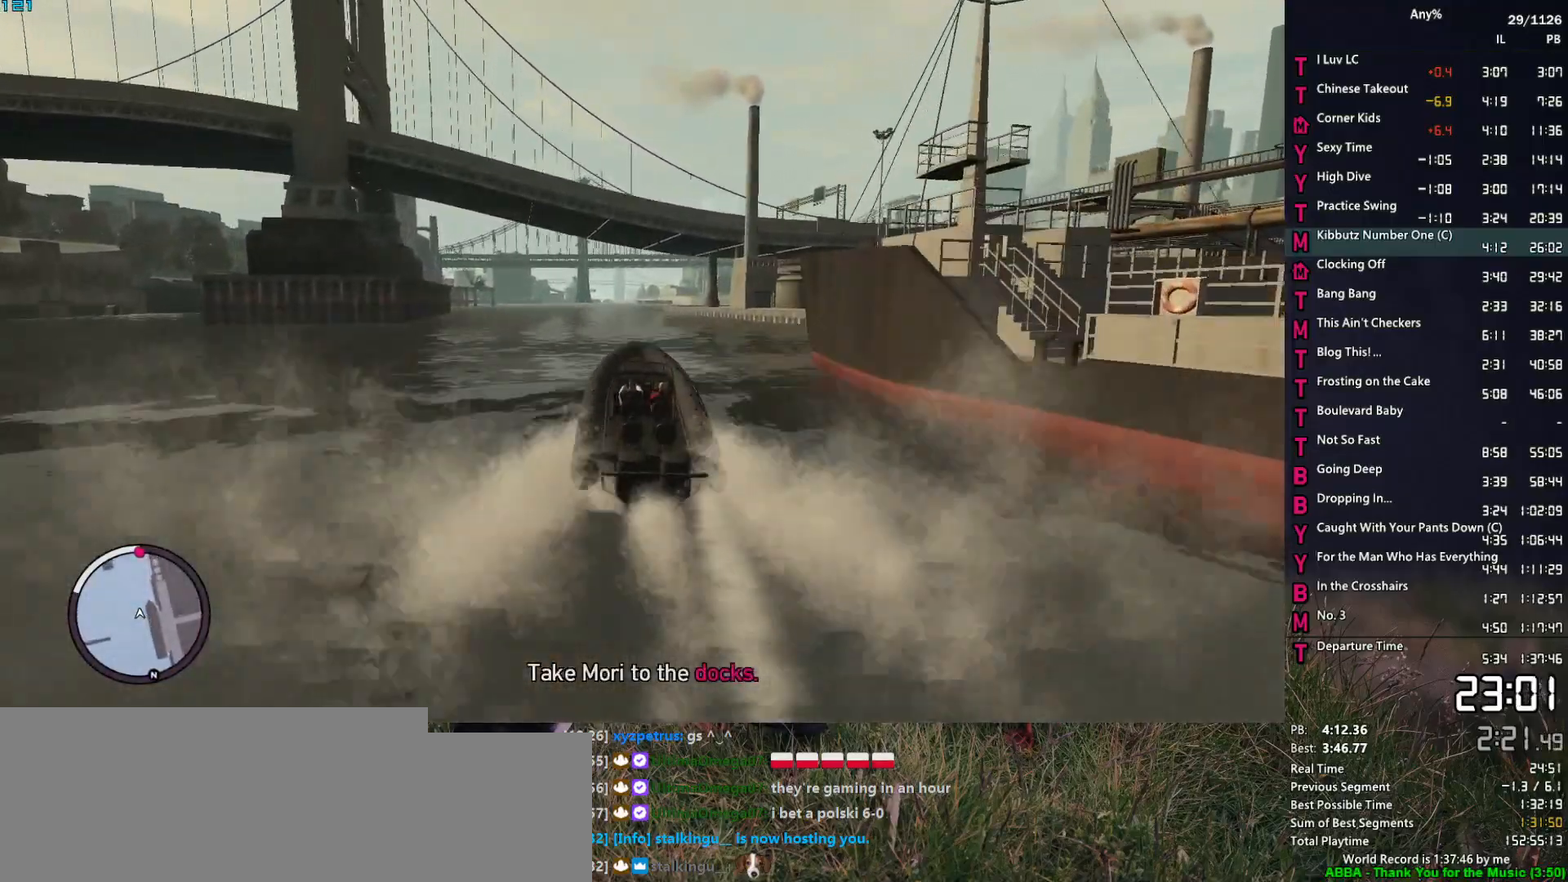
{"keys": ["2", "w"], "mouse": [], "events": []}
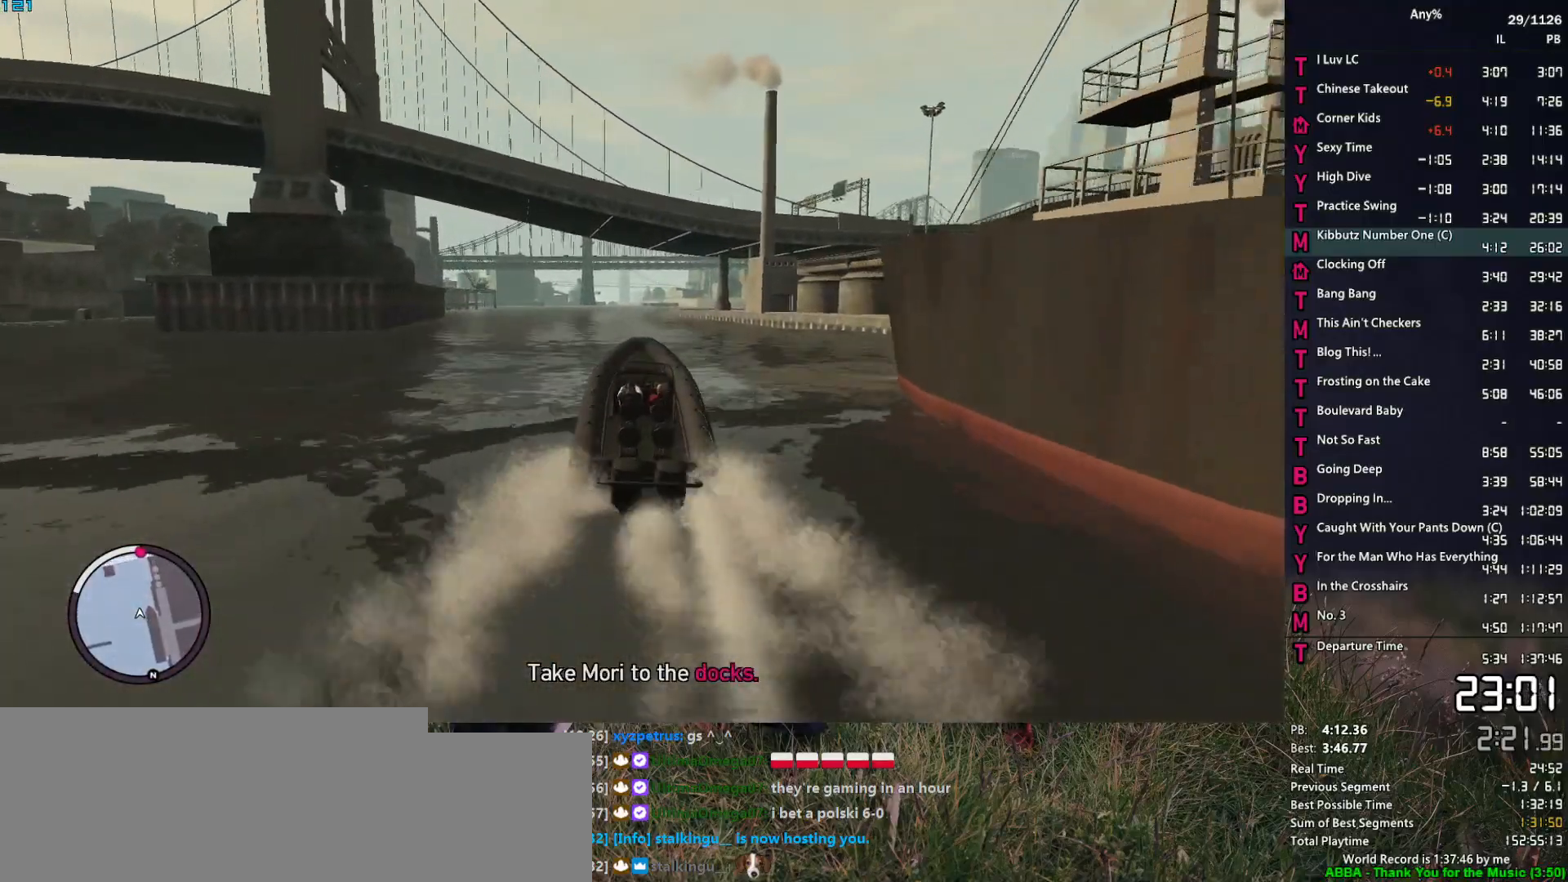
{"keys": ["2", "w"], "mouse": [], "events": []}
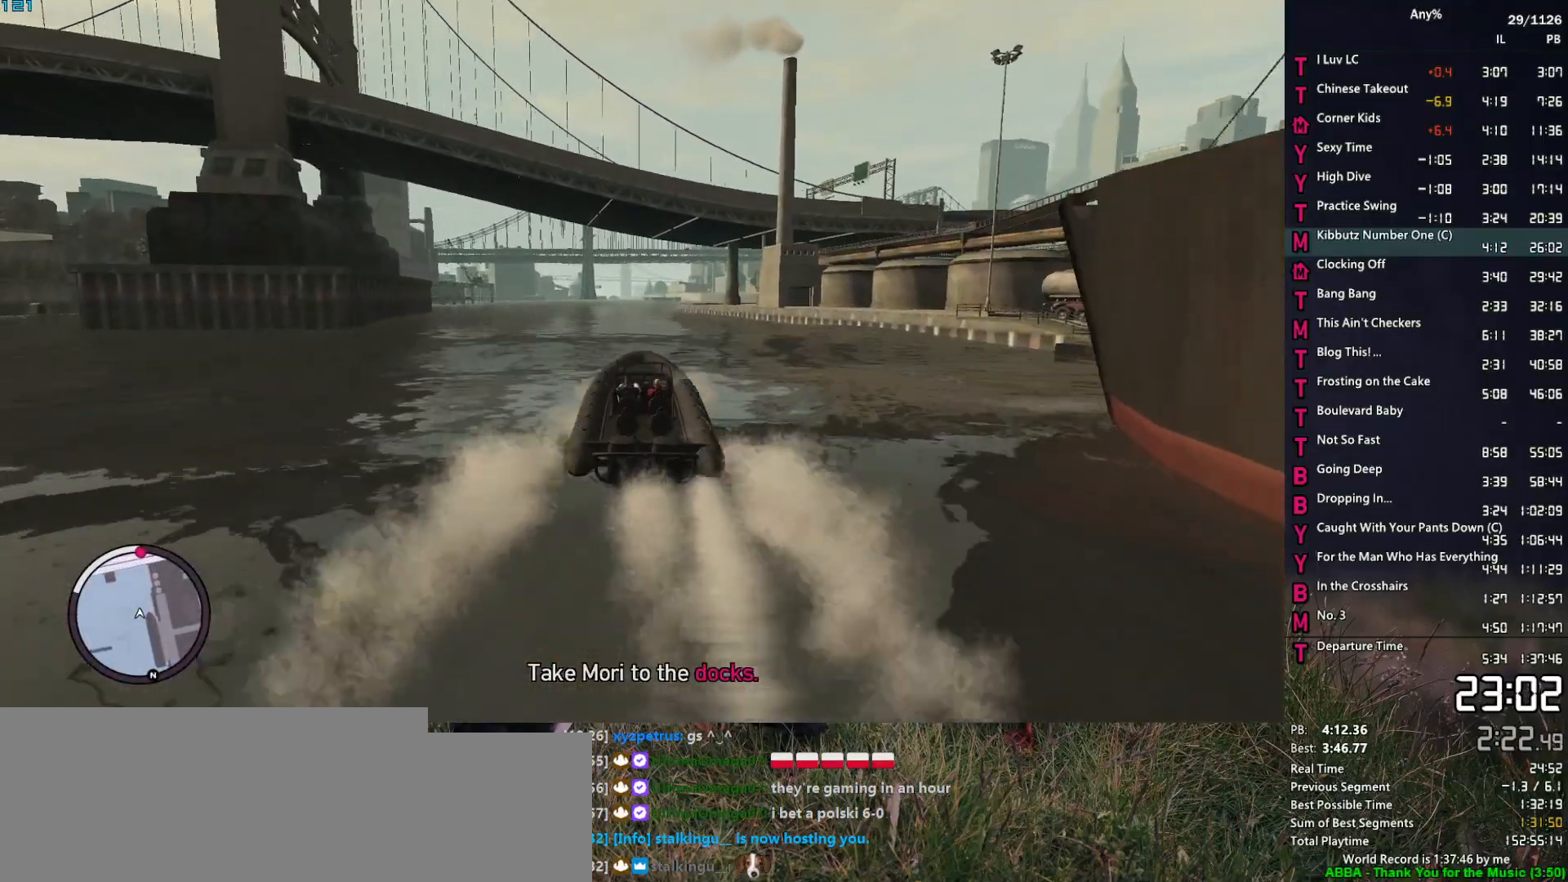
{"keys": ["2", "w"], "mouse": [], "events": []}
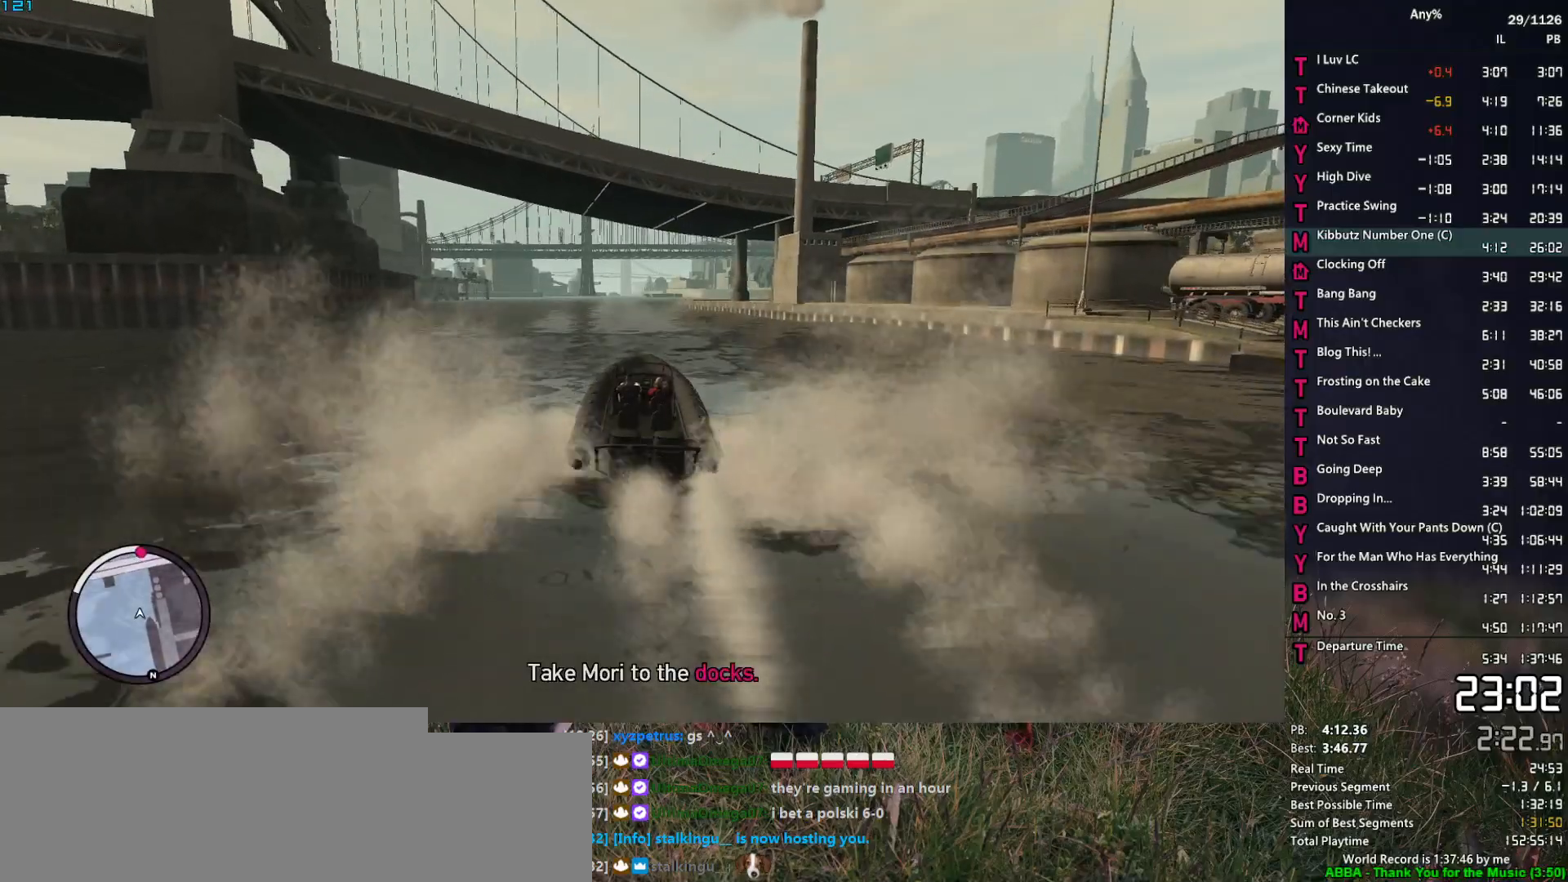
{"keys": ["2", "w"], "mouse": [], "events": []}
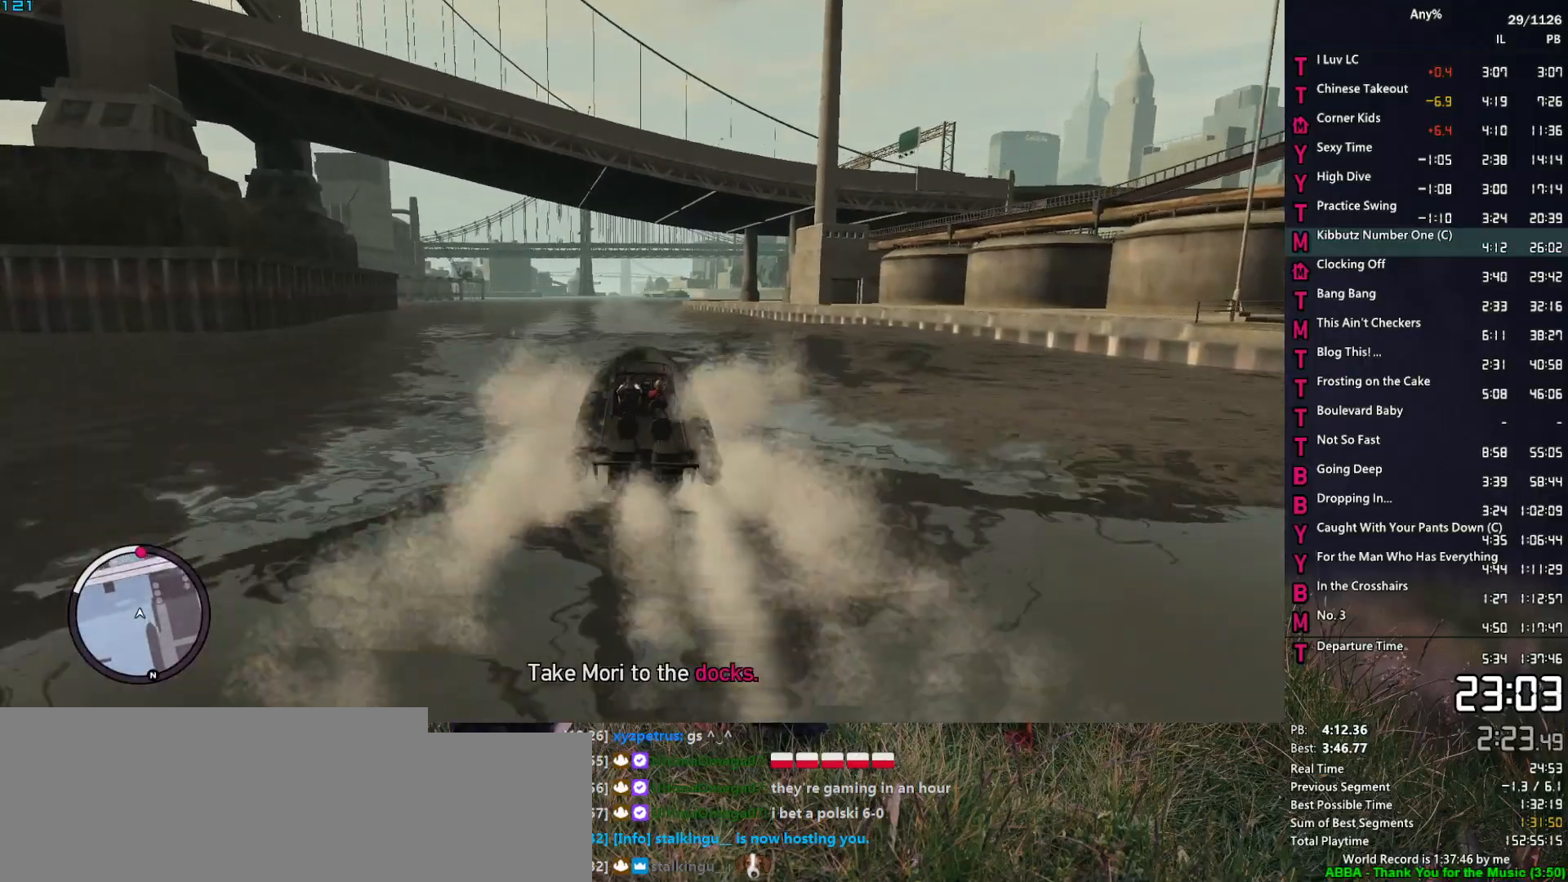
{"keys": ["2", "w"], "mouse": [], "events": []}
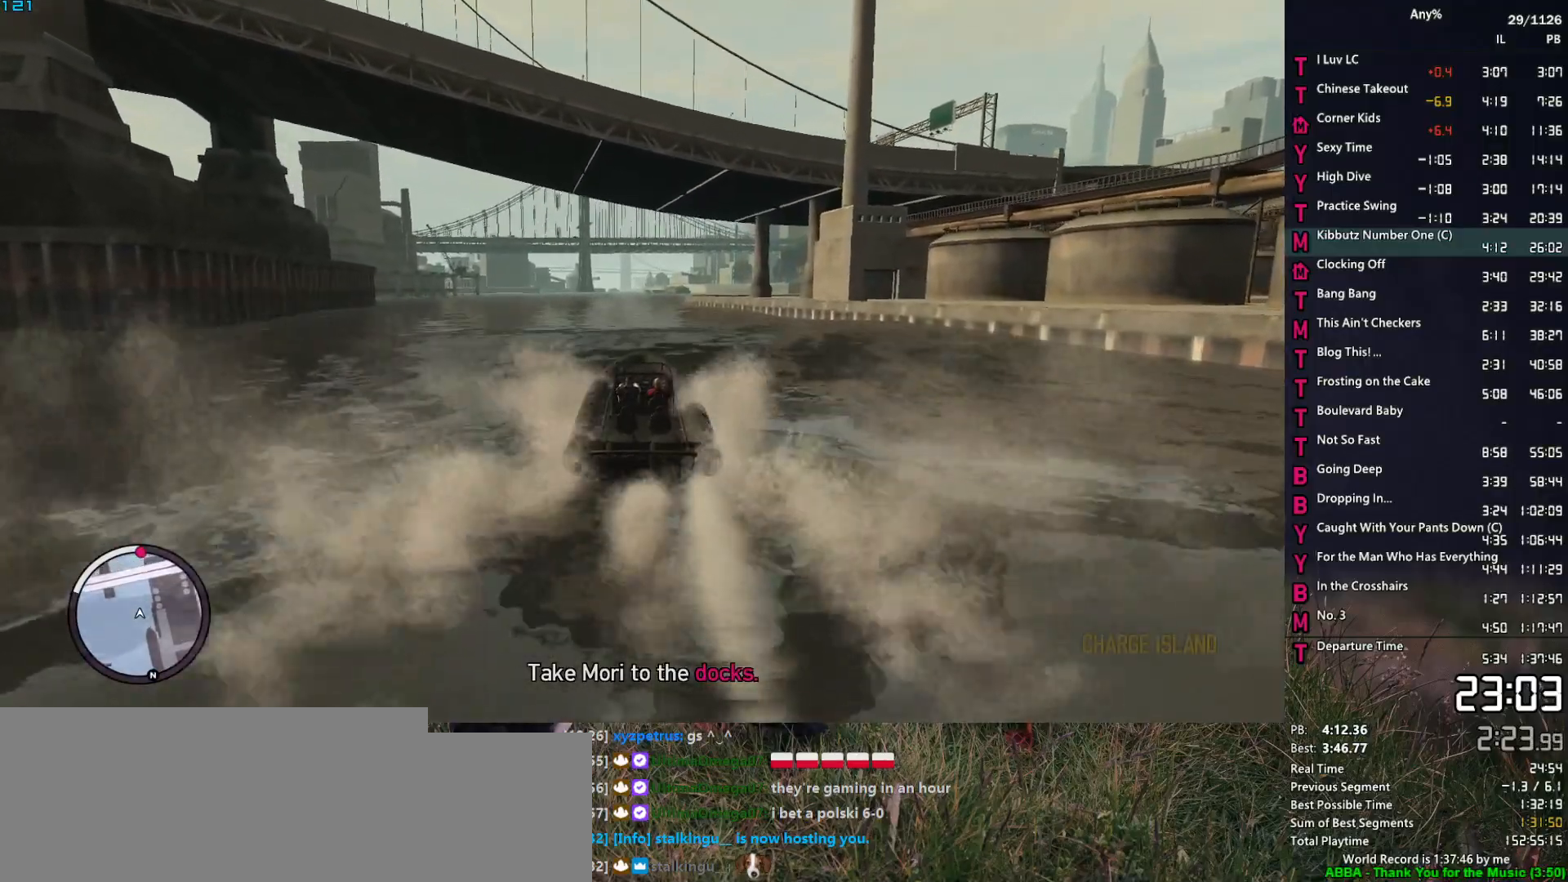
{"keys": ["2", "w"], "mouse": [], "events": []}
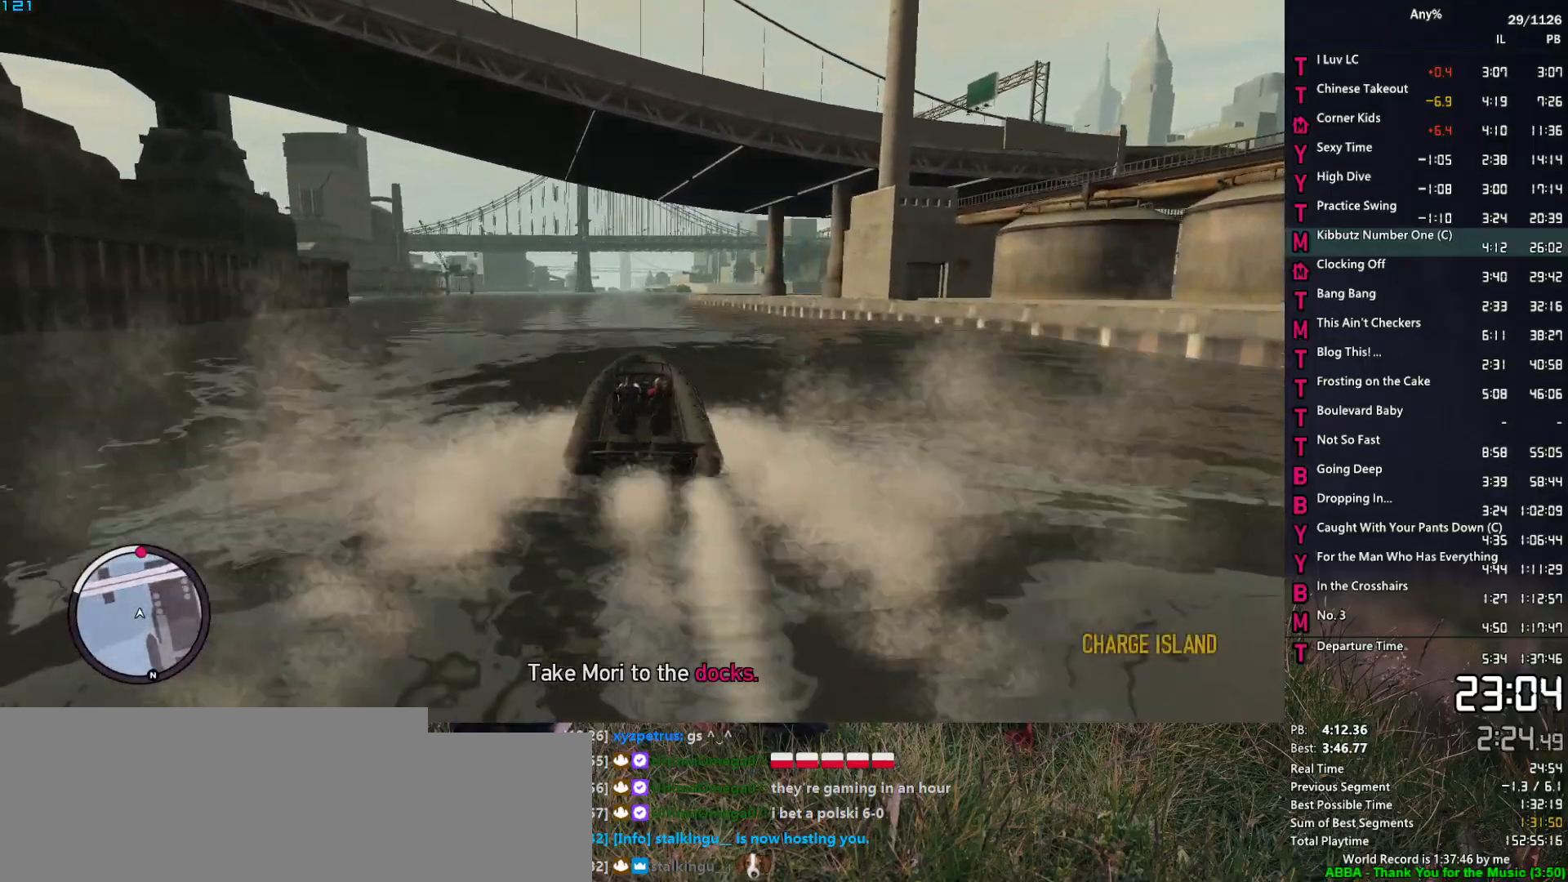
{"keys": ["2", "w"], "mouse": [], "events": []}
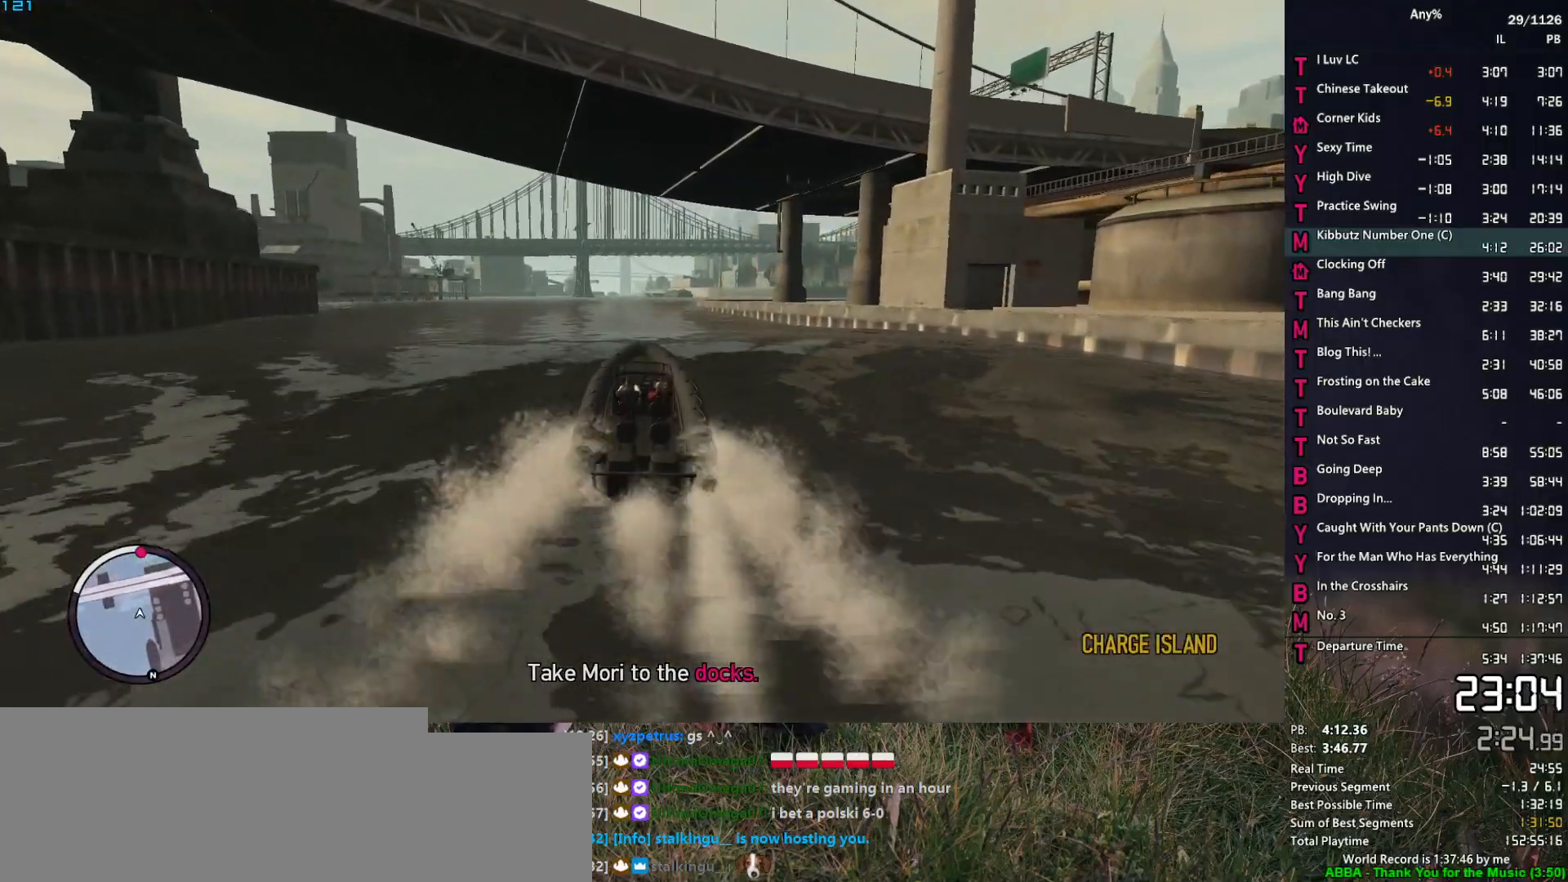
{"keys": ["2", "w"], "mouse": [], "events": []}
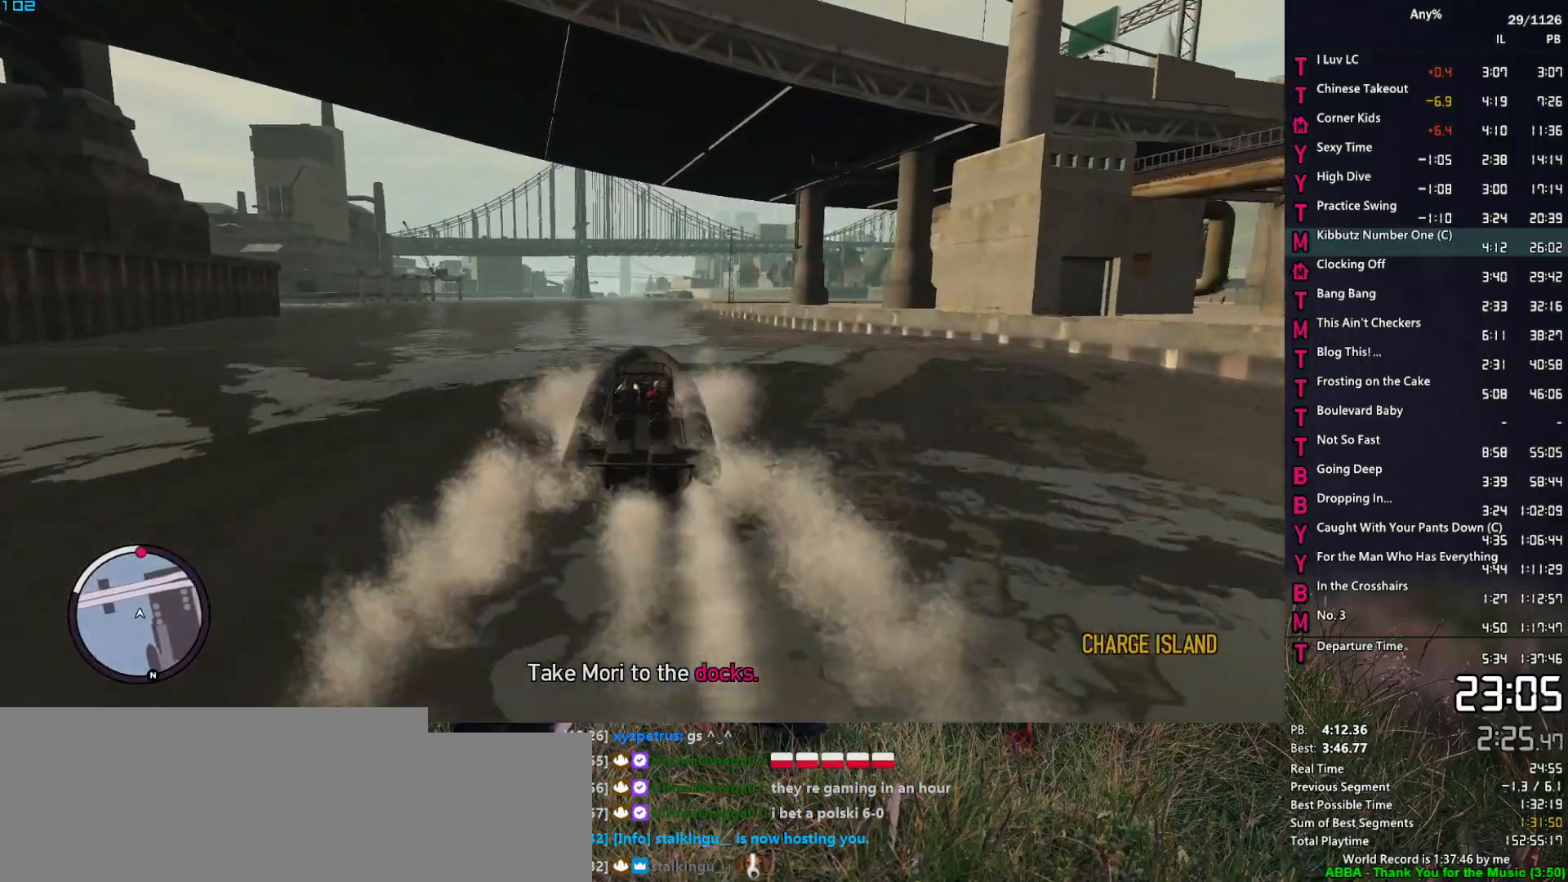
{"keys": ["2", "w"], "mouse": [], "events": []}
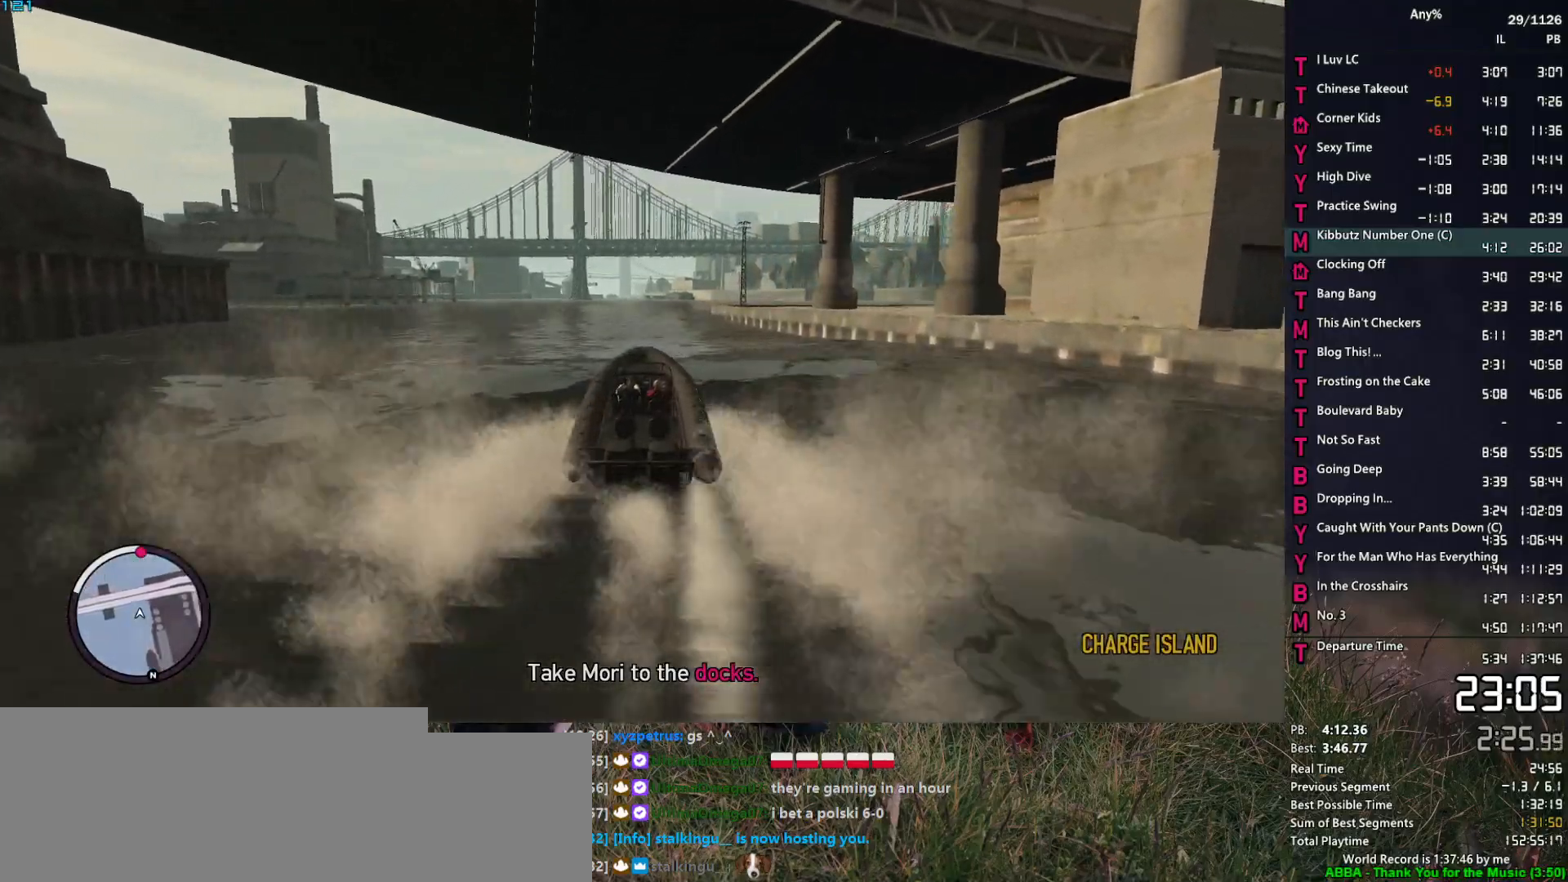
{"keys": ["2", "w"], "mouse": [], "events": []}
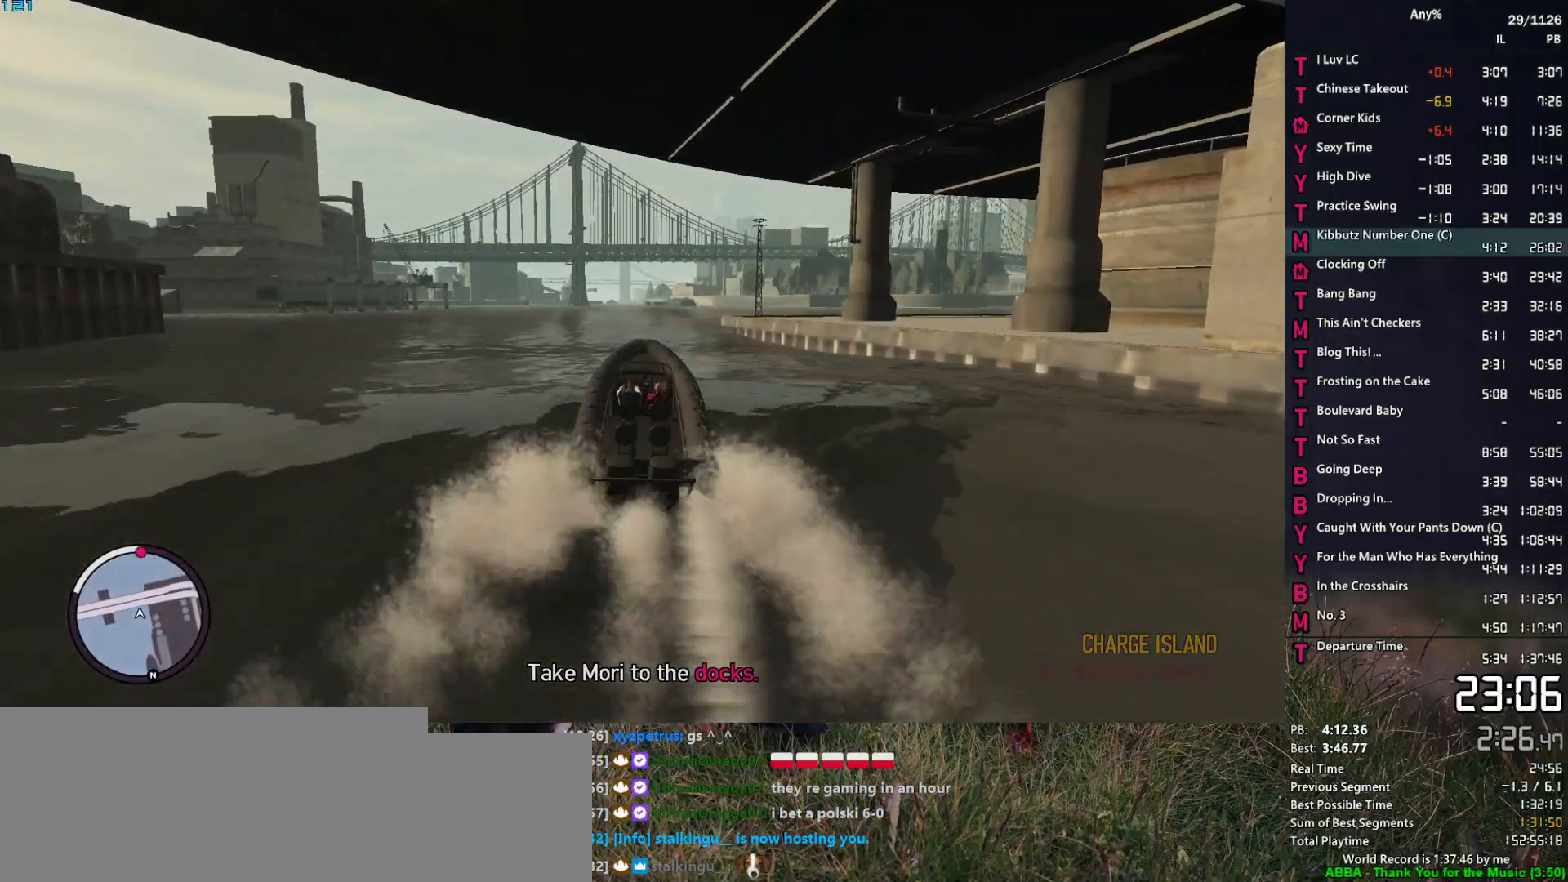
{"keys": ["2", "w"], "mouse": [], "events": []}
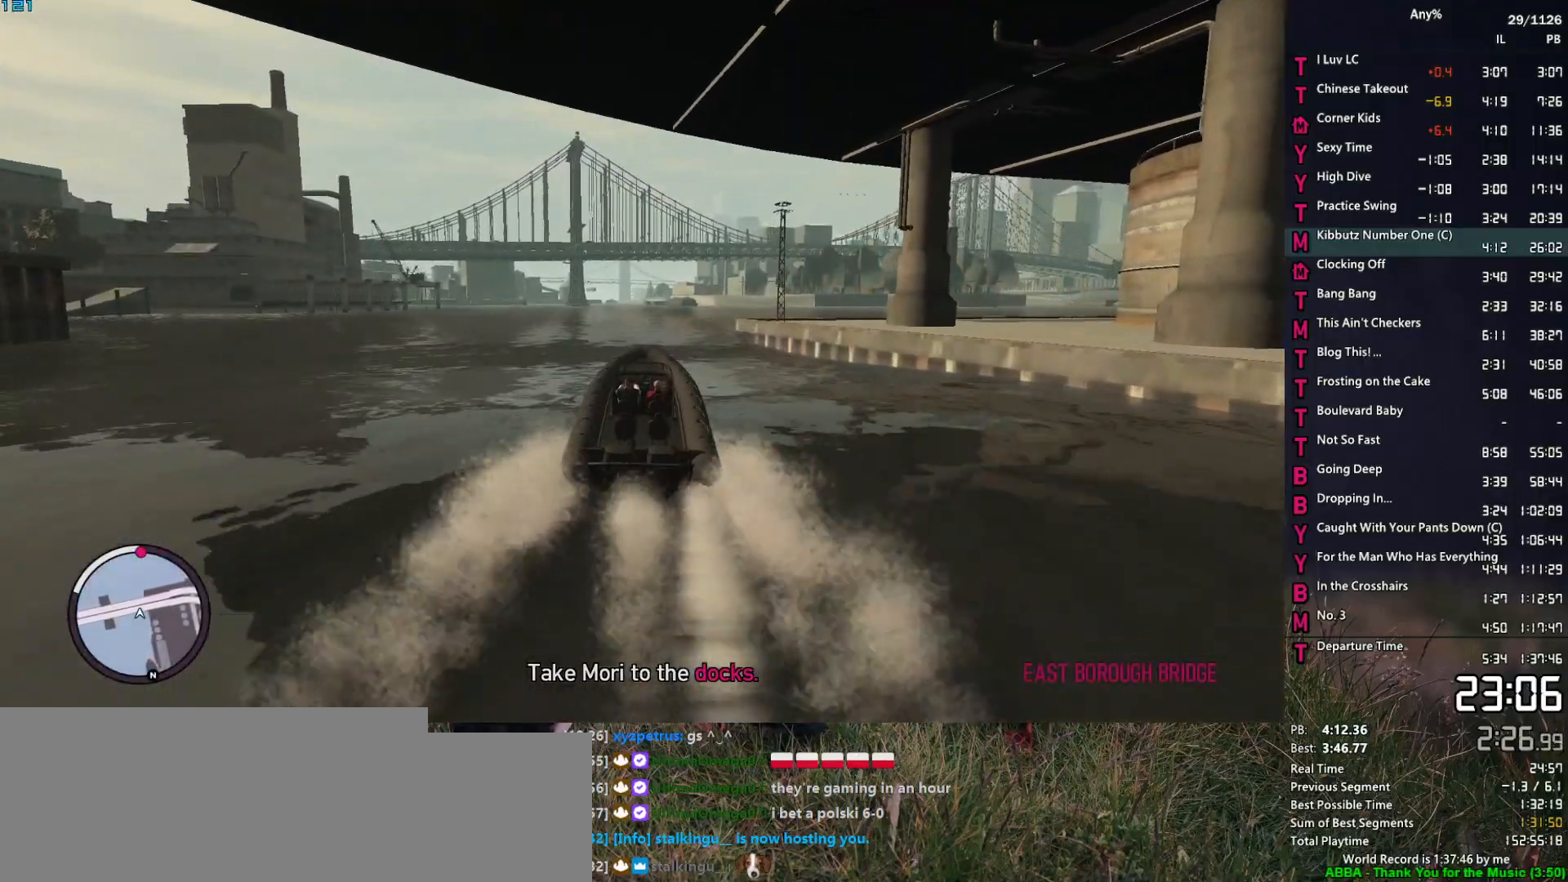
{"keys": ["2", "w"], "mouse": [], "events": []}
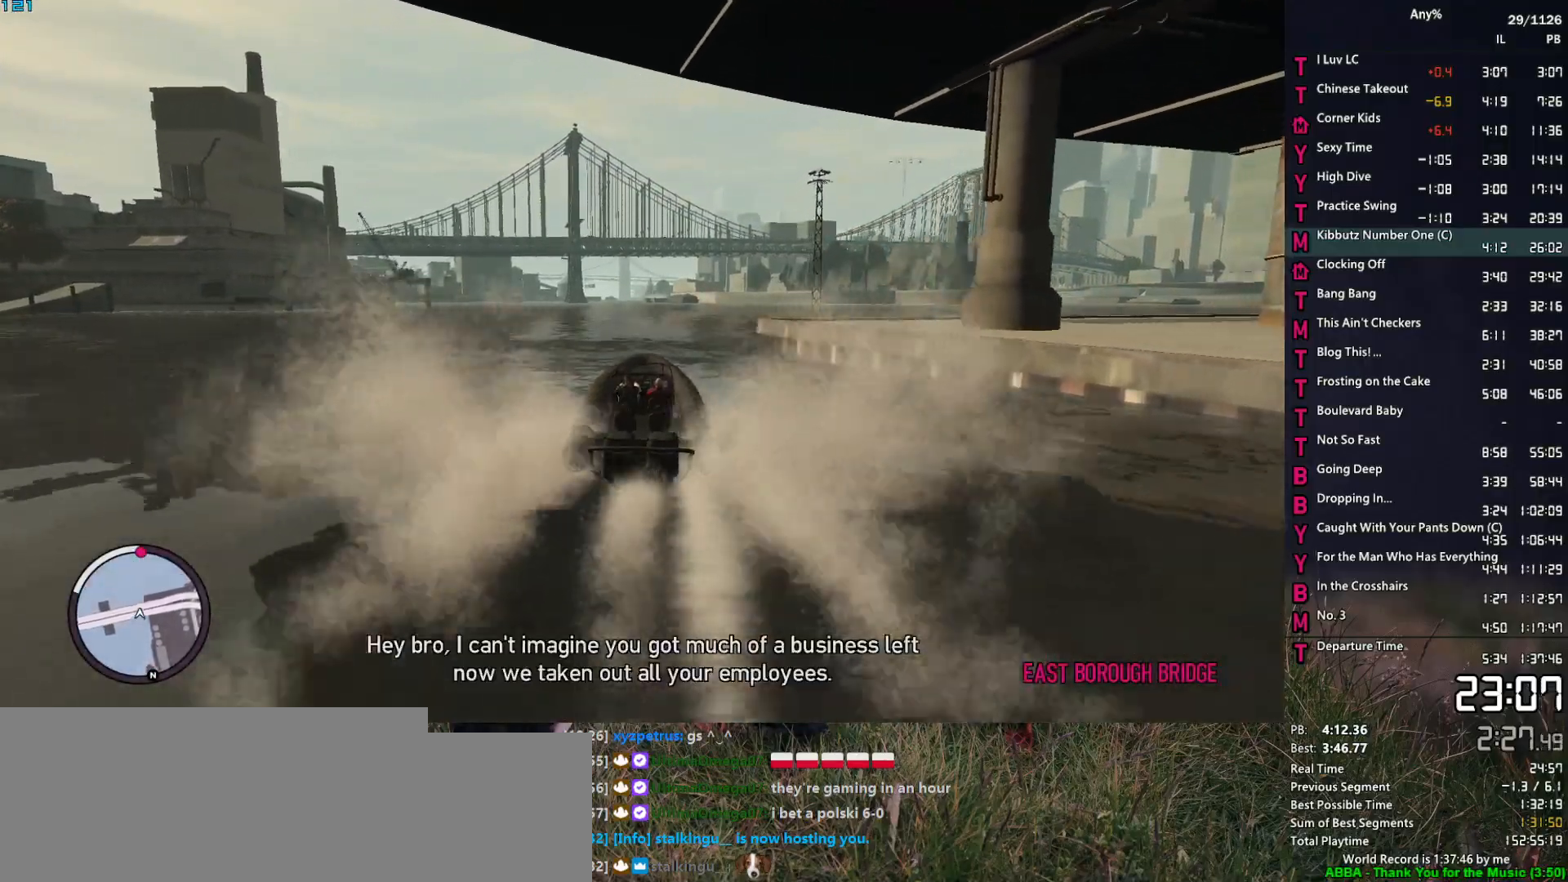
{"keys": ["2", "w"], "mouse": [], "events": [[167, "a", "down"], [317, "a", "up"]]}
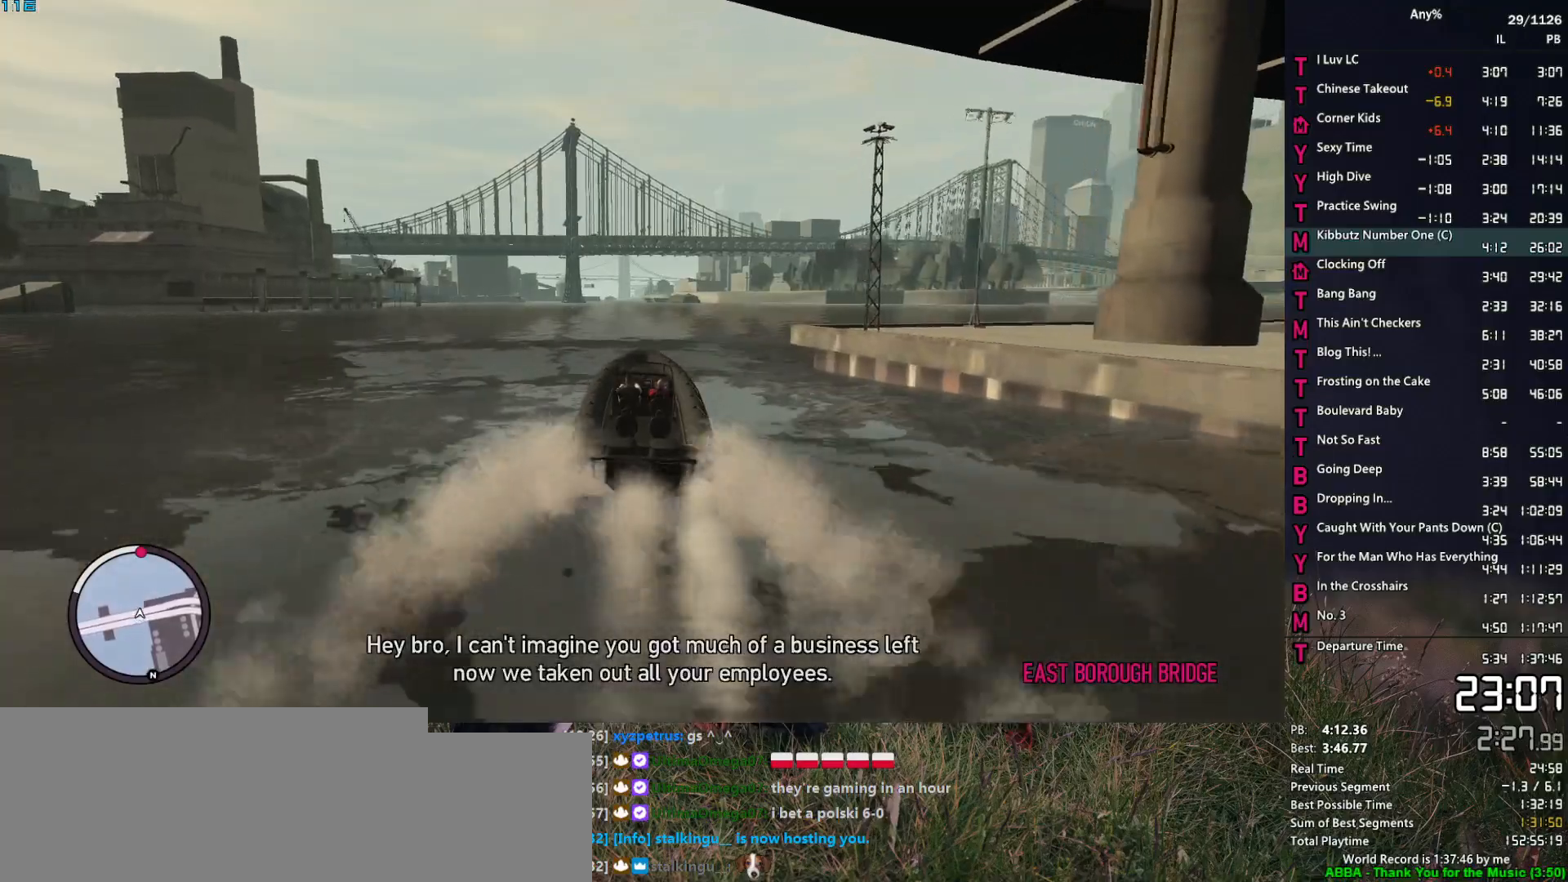
{"keys": ["2", "w"], "mouse": [], "events": [[133, "a", "down"], [333, "a", "up"]]}
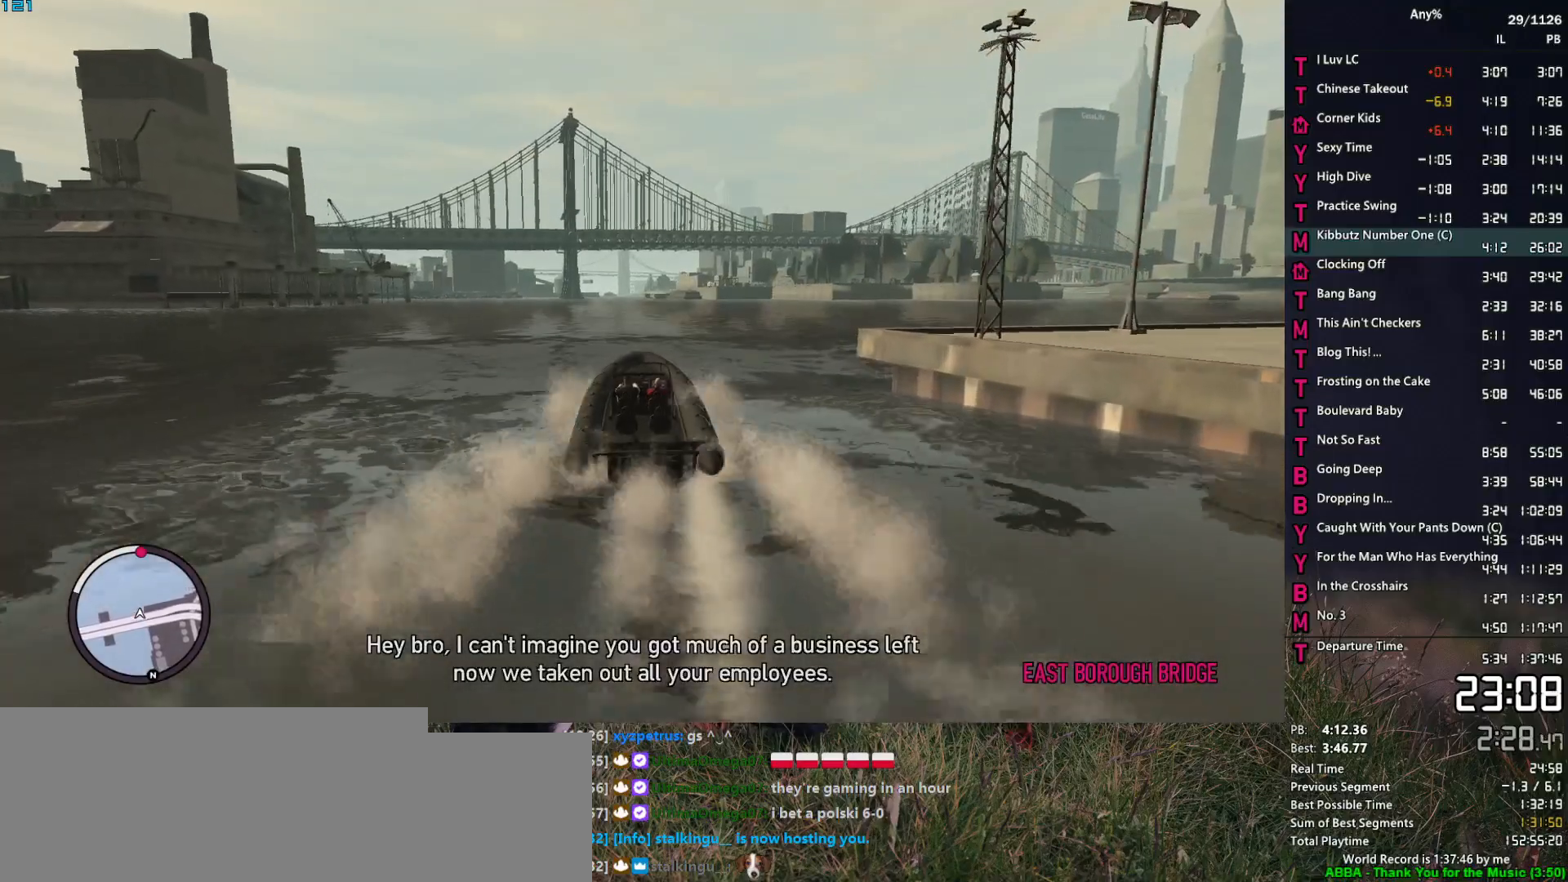
{"keys": ["2", "w"], "mouse": [], "events": []}
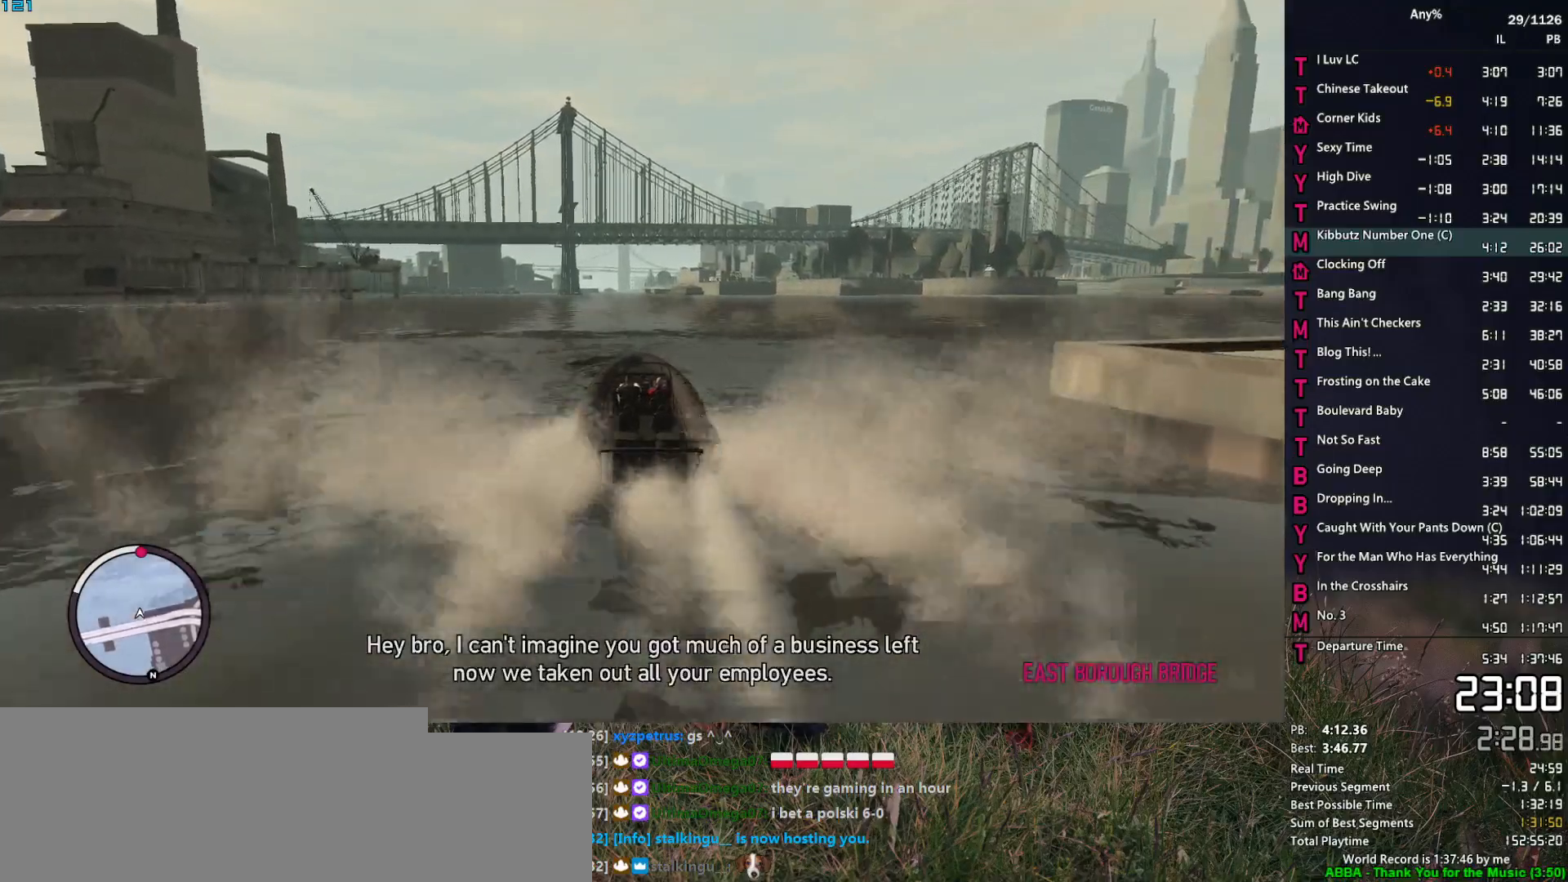
{"keys": ["2", "w"], "mouse": [], "events": [[33, "a", "down"], [167, "a", "up"]]}
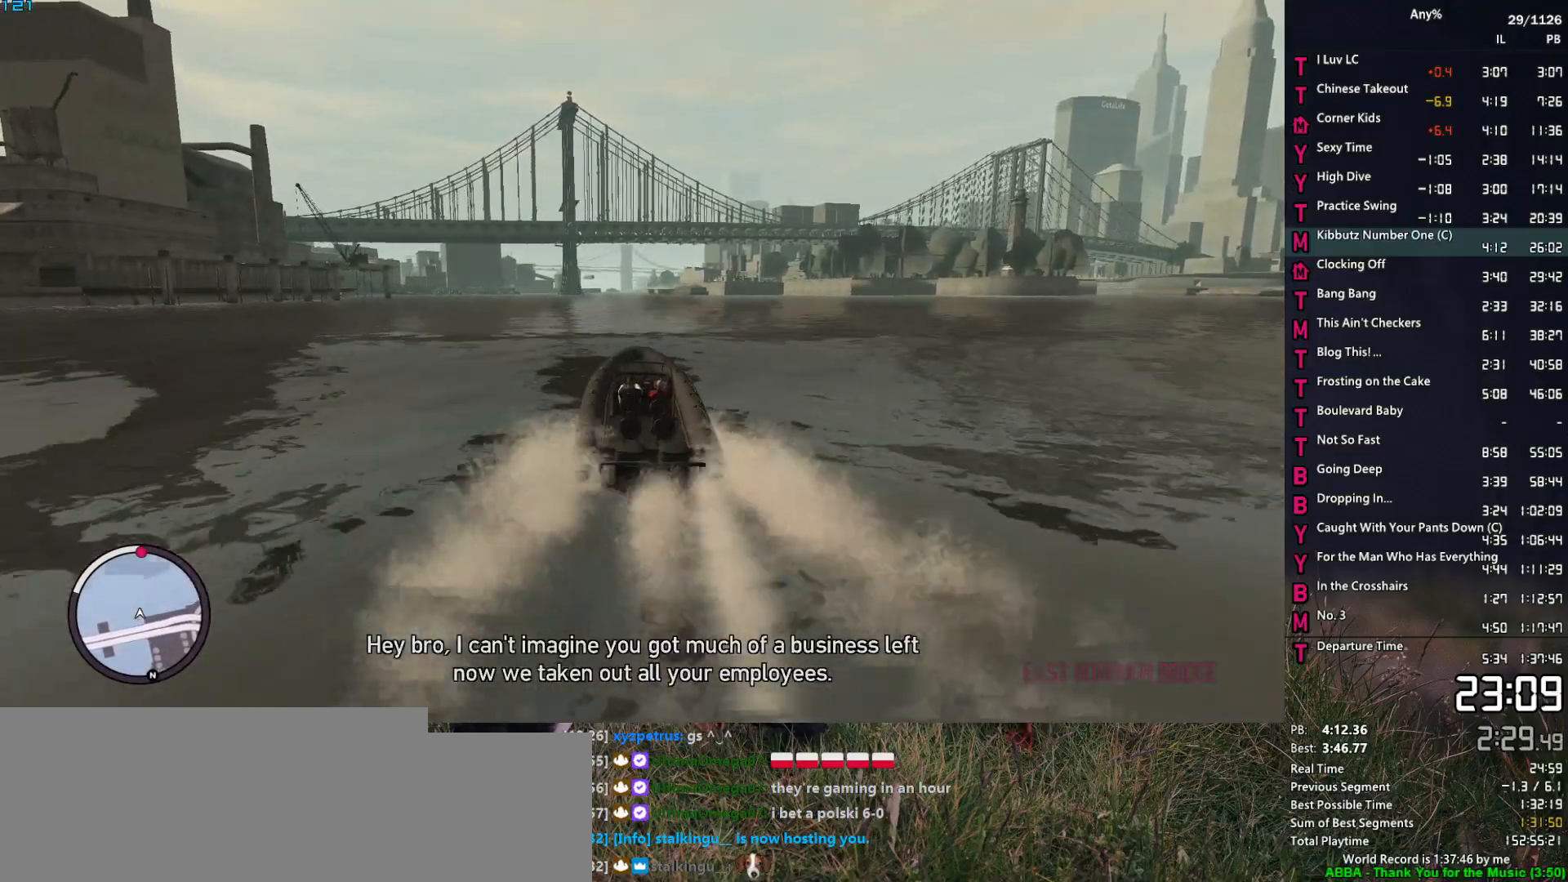
{"keys": ["2", "w"], "mouse": [], "events": []}
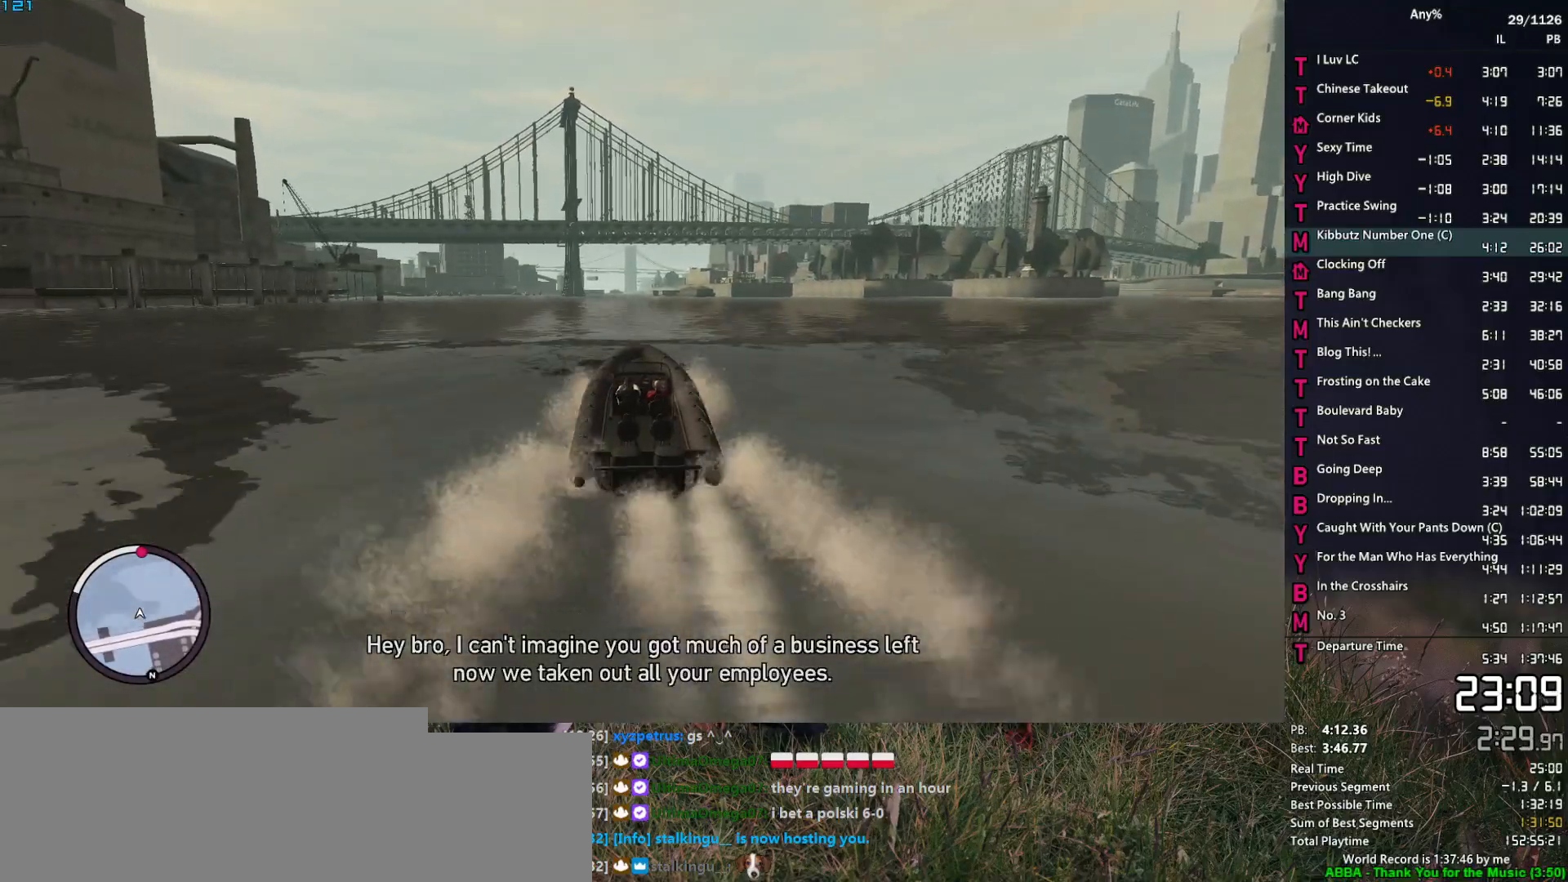
{"keys": ["2", "w"], "mouse": [], "events": []}
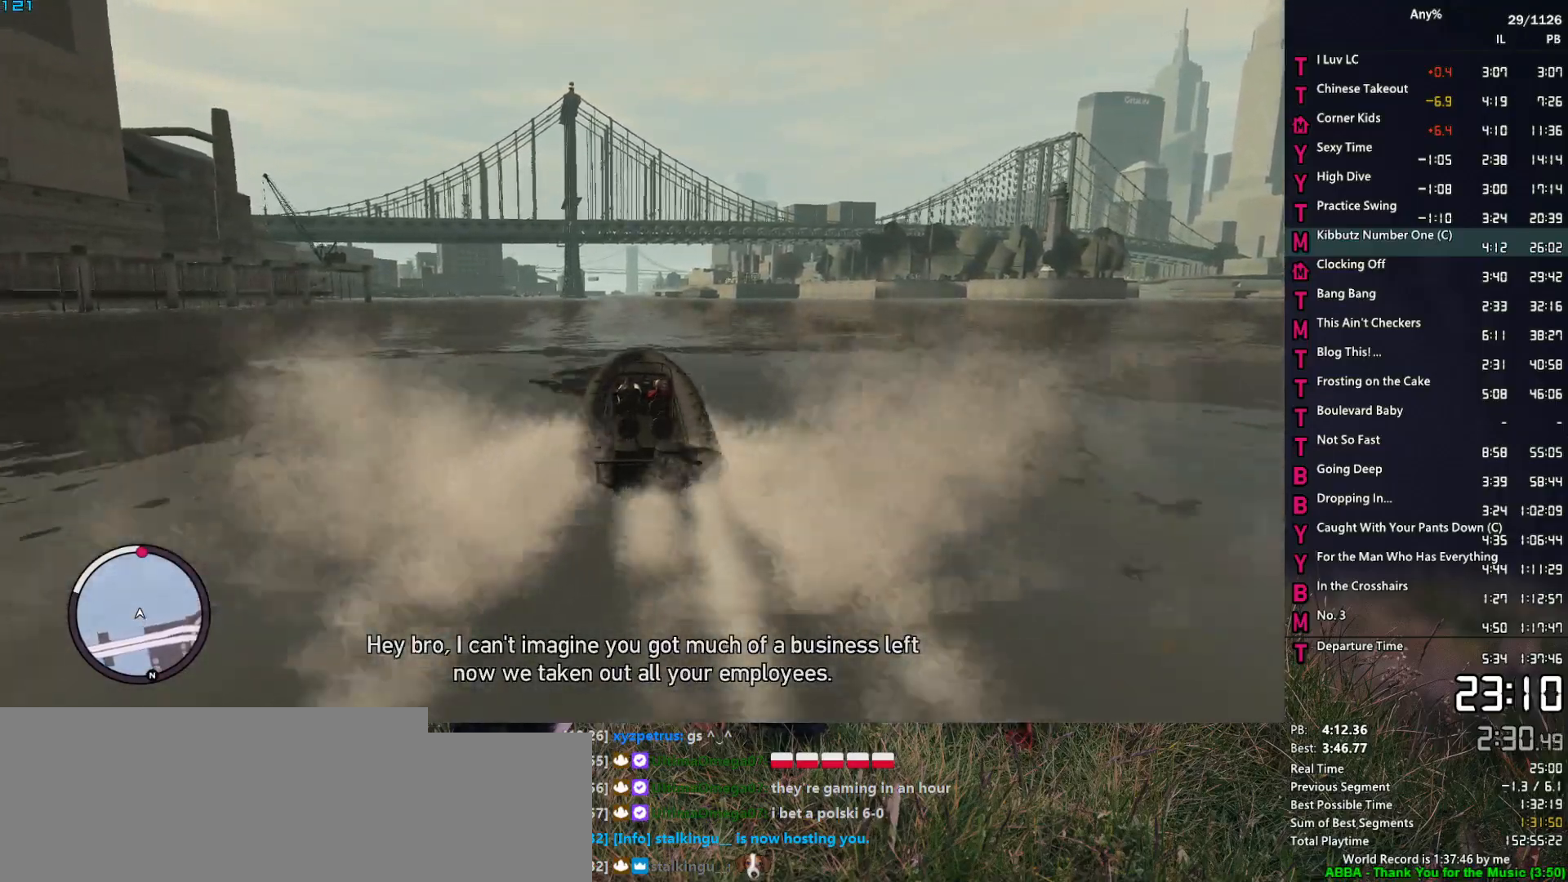
{"keys": ["2", "w"], "mouse": [], "events": []}
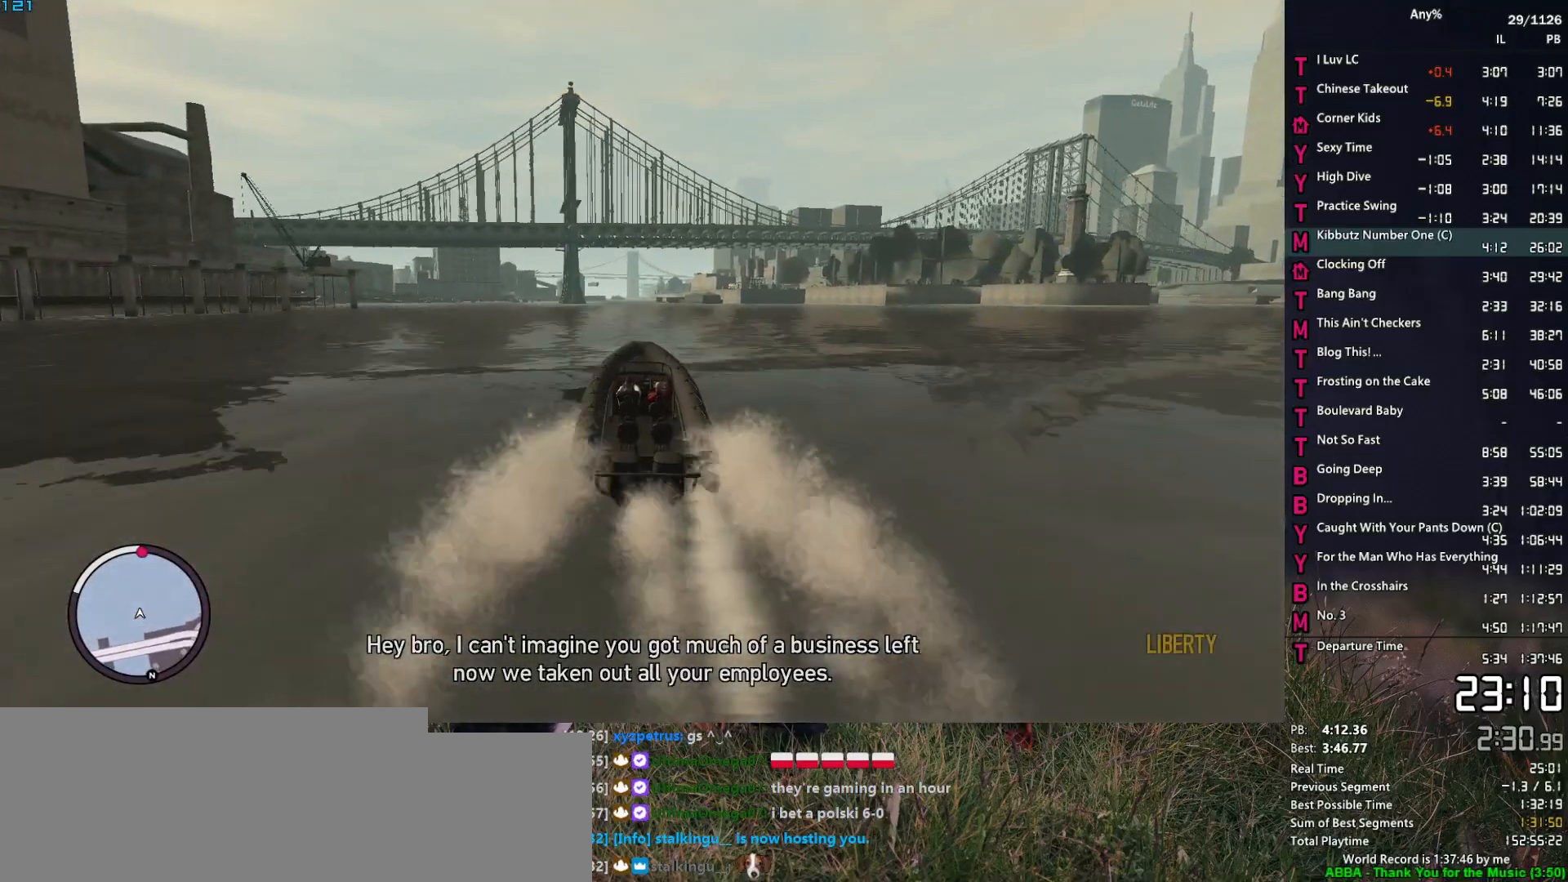
{"keys": ["2", "w"], "mouse": [], "events": [[283, "d", "down"], [367, "d", "up"]]}
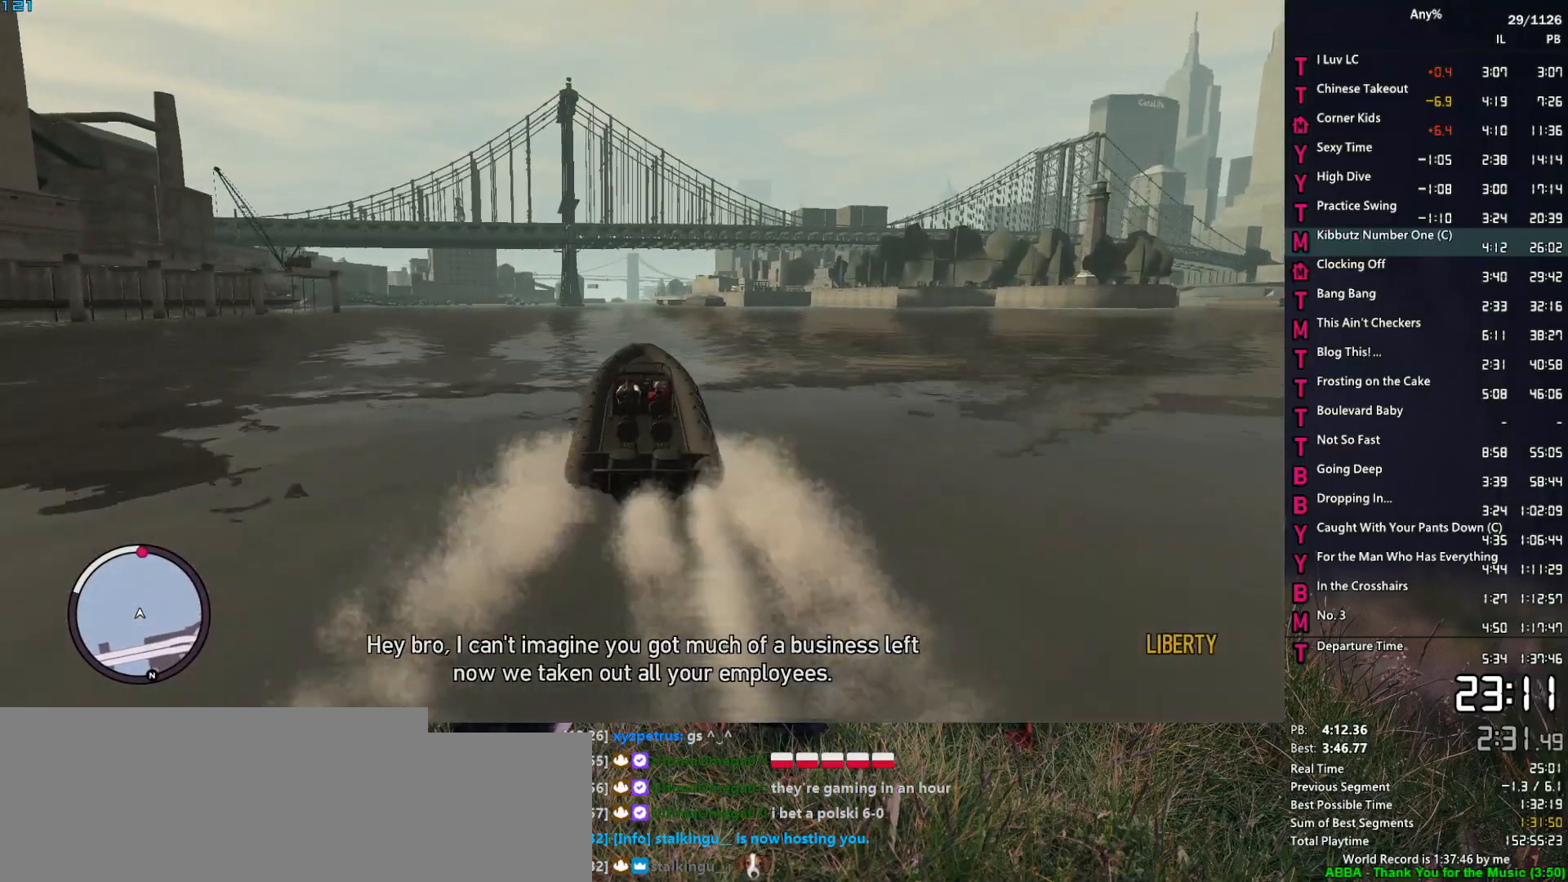
{"keys": ["2", "d", "w"], "mouse": [], "events": [[483, "d", "down"]]}
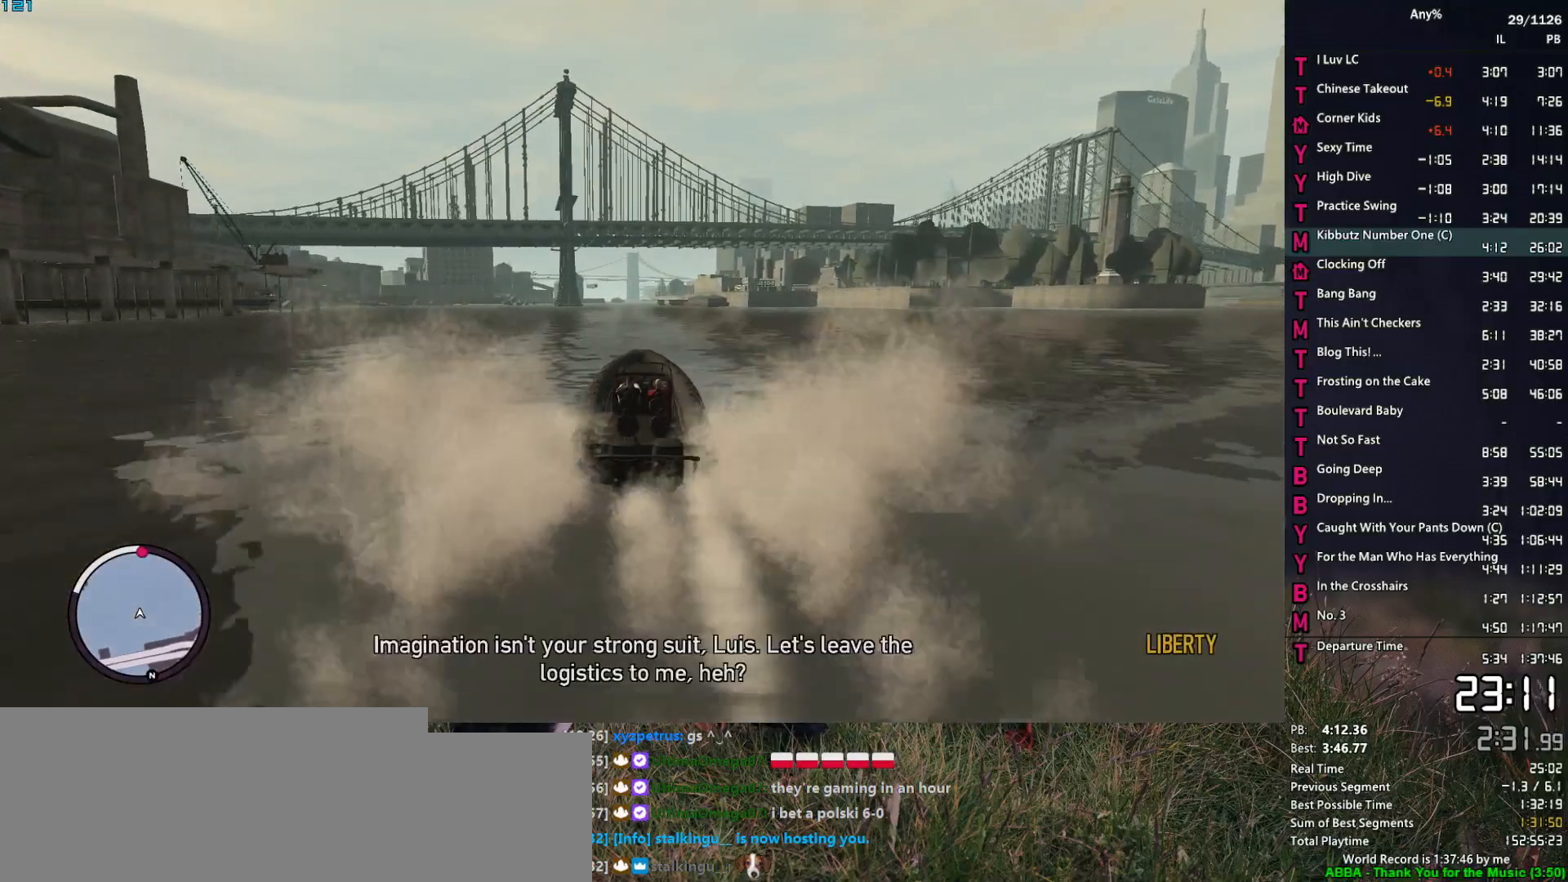
{"keys": ["2", "w"], "mouse": [], "events": [[83, "d", "up"]]}